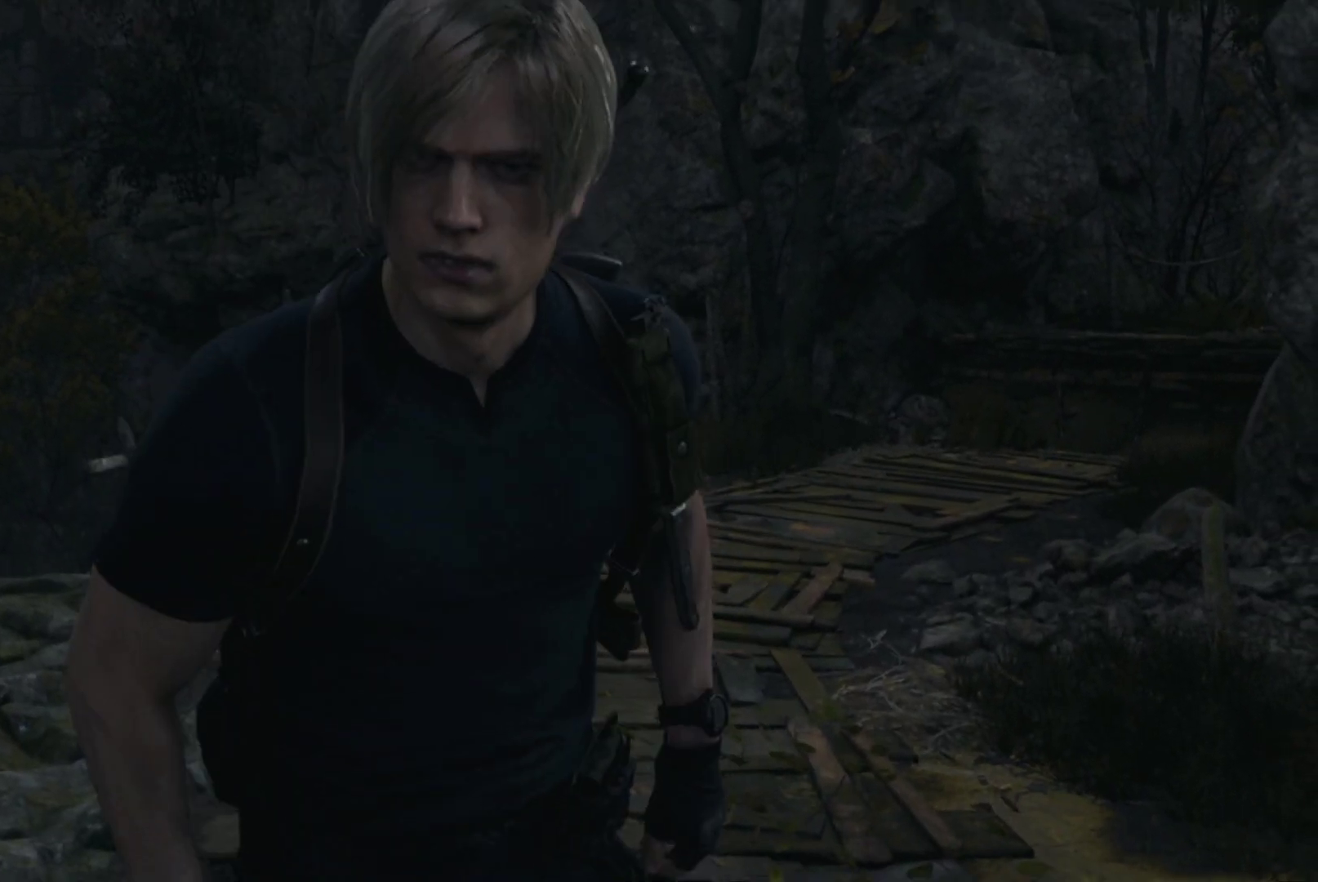
Gameplay with a controller (PlayStation layout); each line is a JSON object with the inputs held at the frame after it. "events" lists button and stick changes between this image and that frame as [ms after this image, input, new state], when the widget could be followed in between.
{"buttons": [], "left_stick": "down", "right_stick": "center", "events": [[33, "right_stick", "right"], [350, "right_stick", "center"], [483, "left_stick", "down"]]}
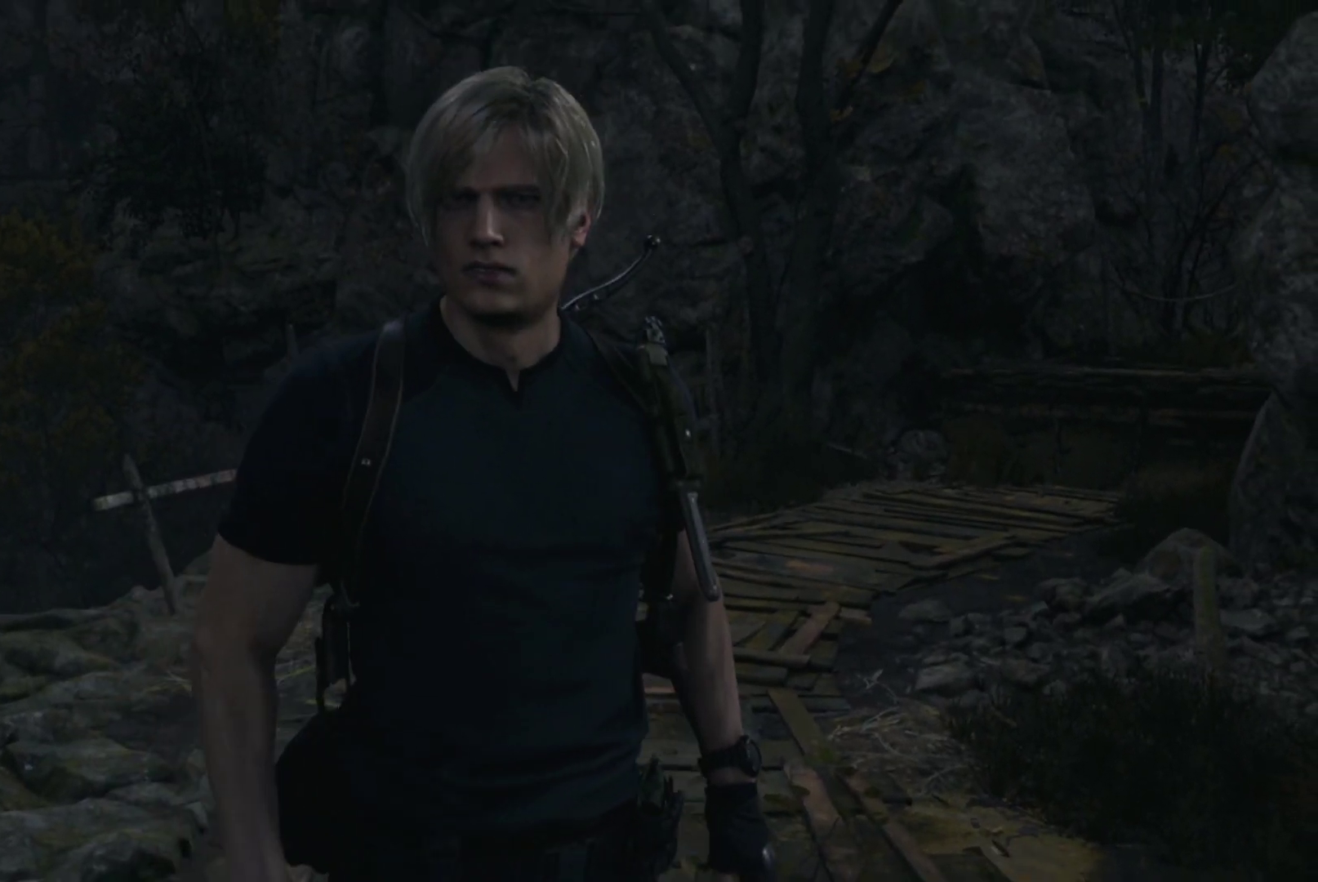
{"buttons": [], "left_stick": "down", "right_stick": "center", "events": []}
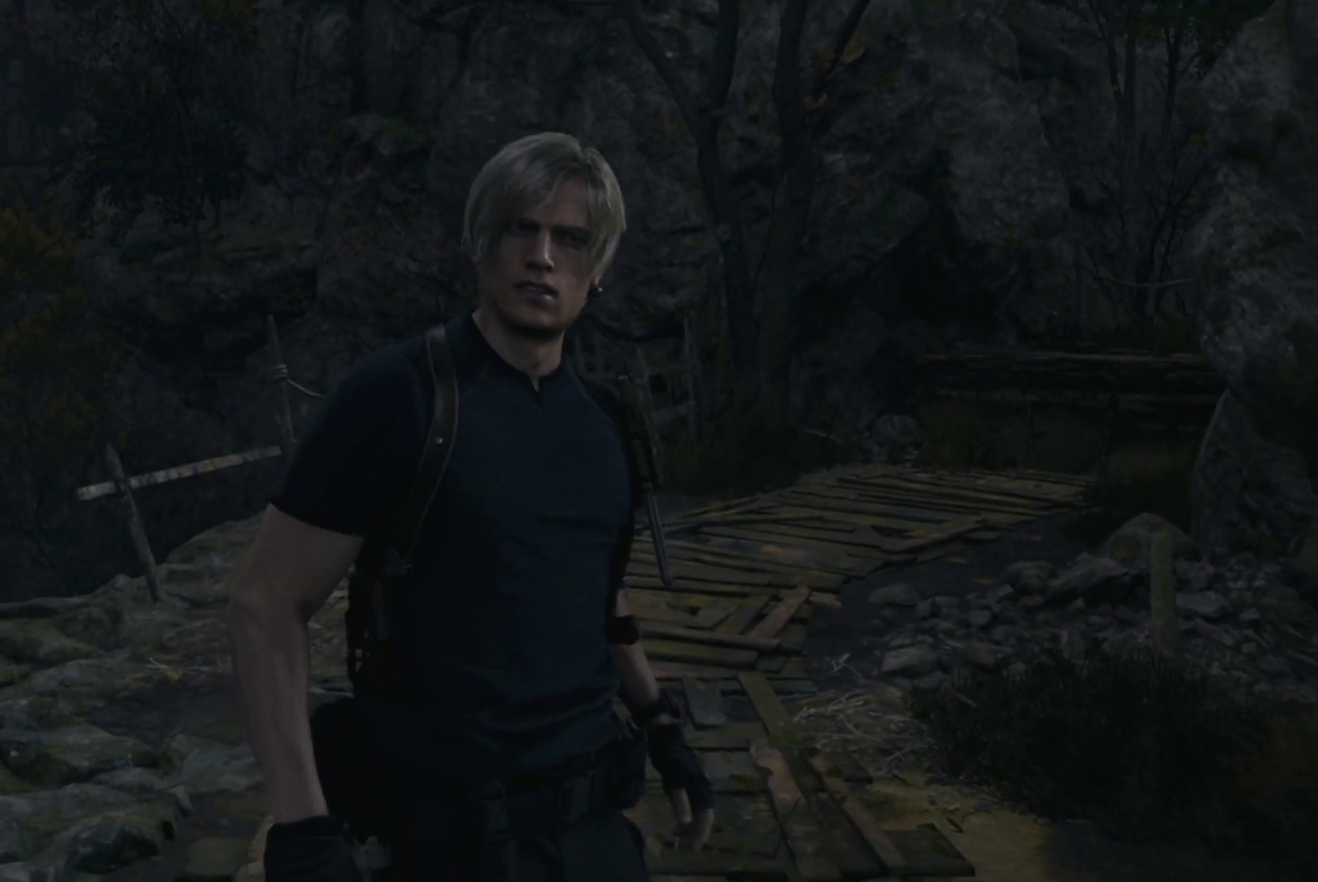
{"buttons": [], "left_stick": "down", "right_stick": "center", "events": []}
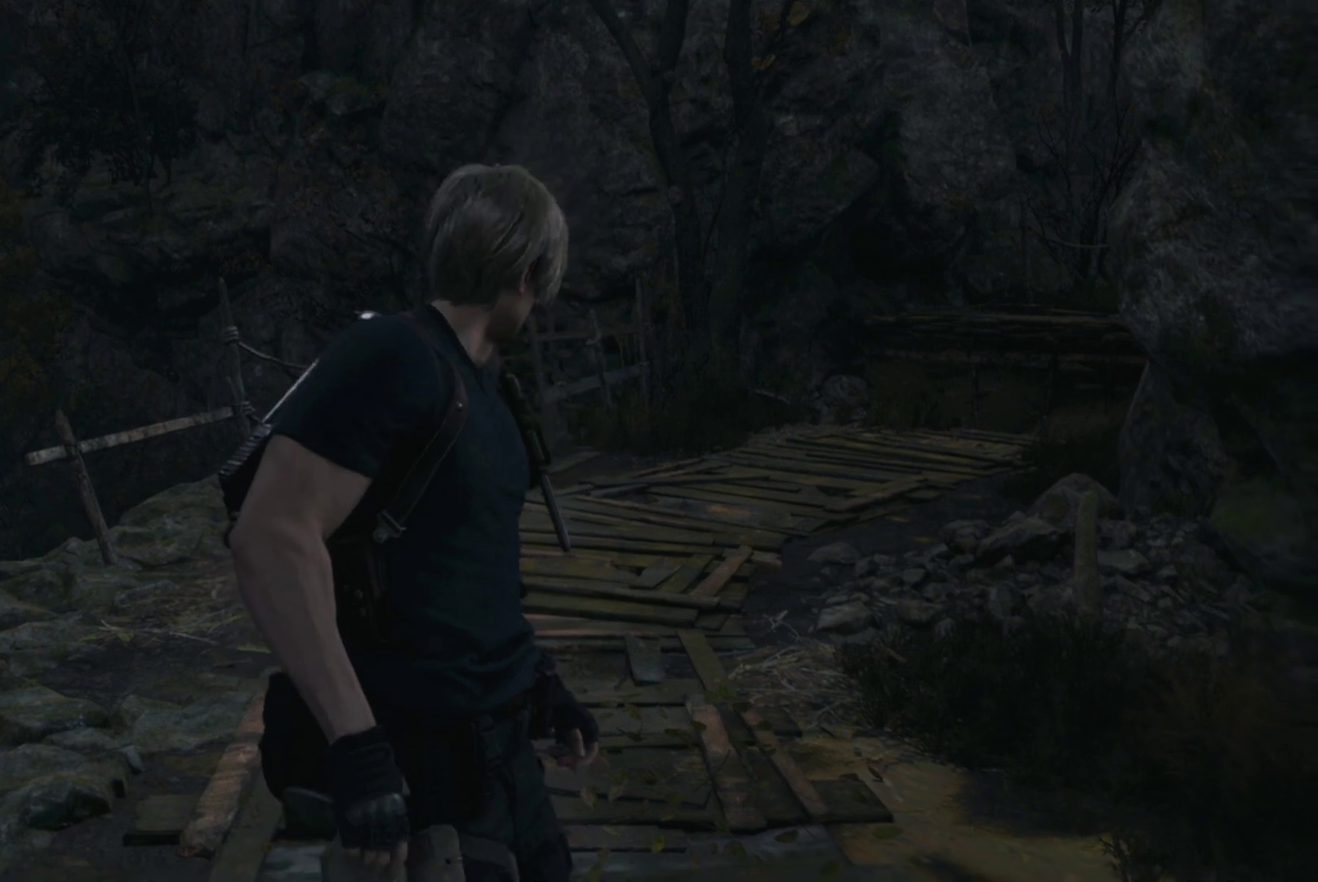
{"buttons": [], "left_stick": "down", "right_stick": "center", "events": []}
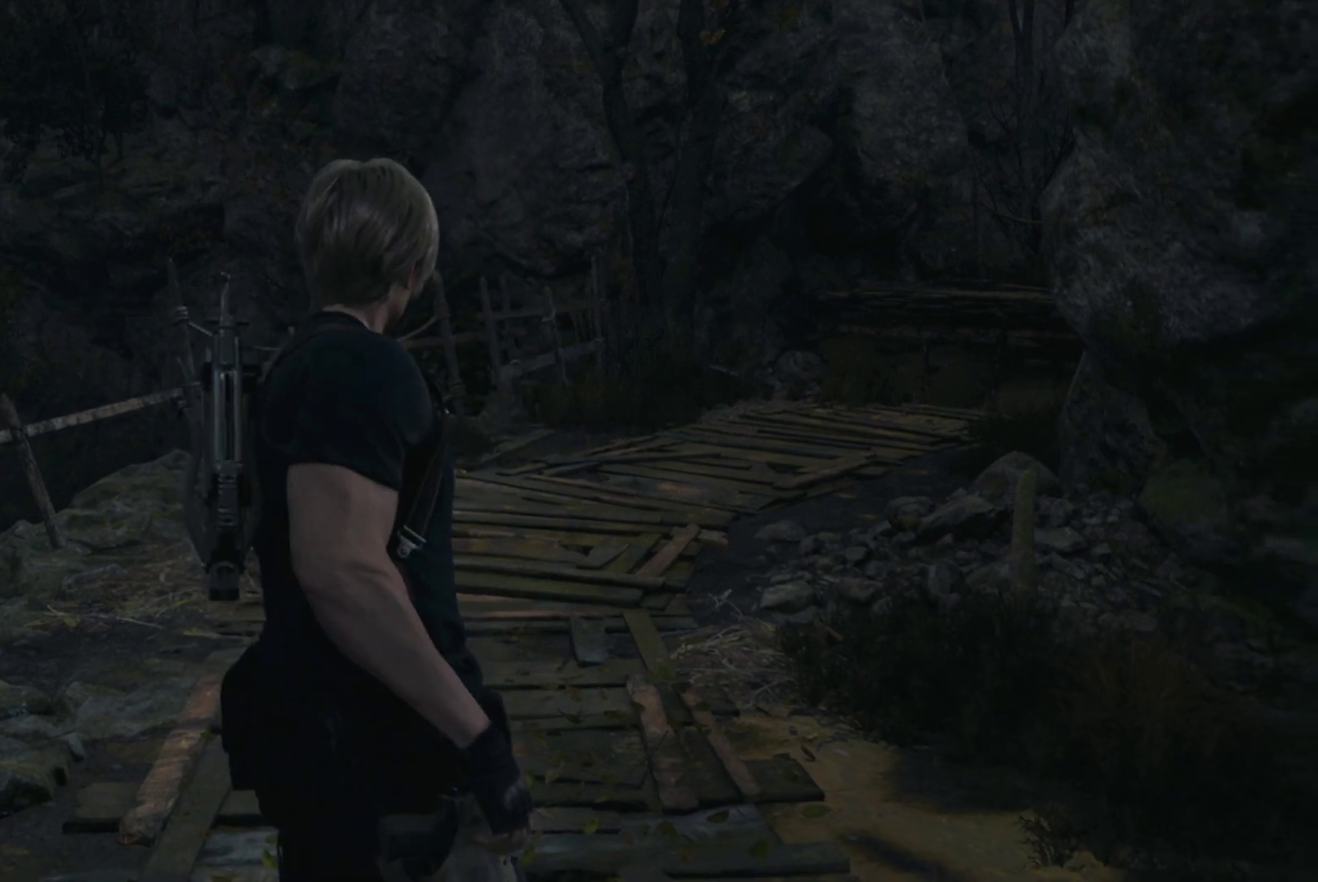
{"buttons": [], "left_stick": "down", "right_stick": "center", "events": []}
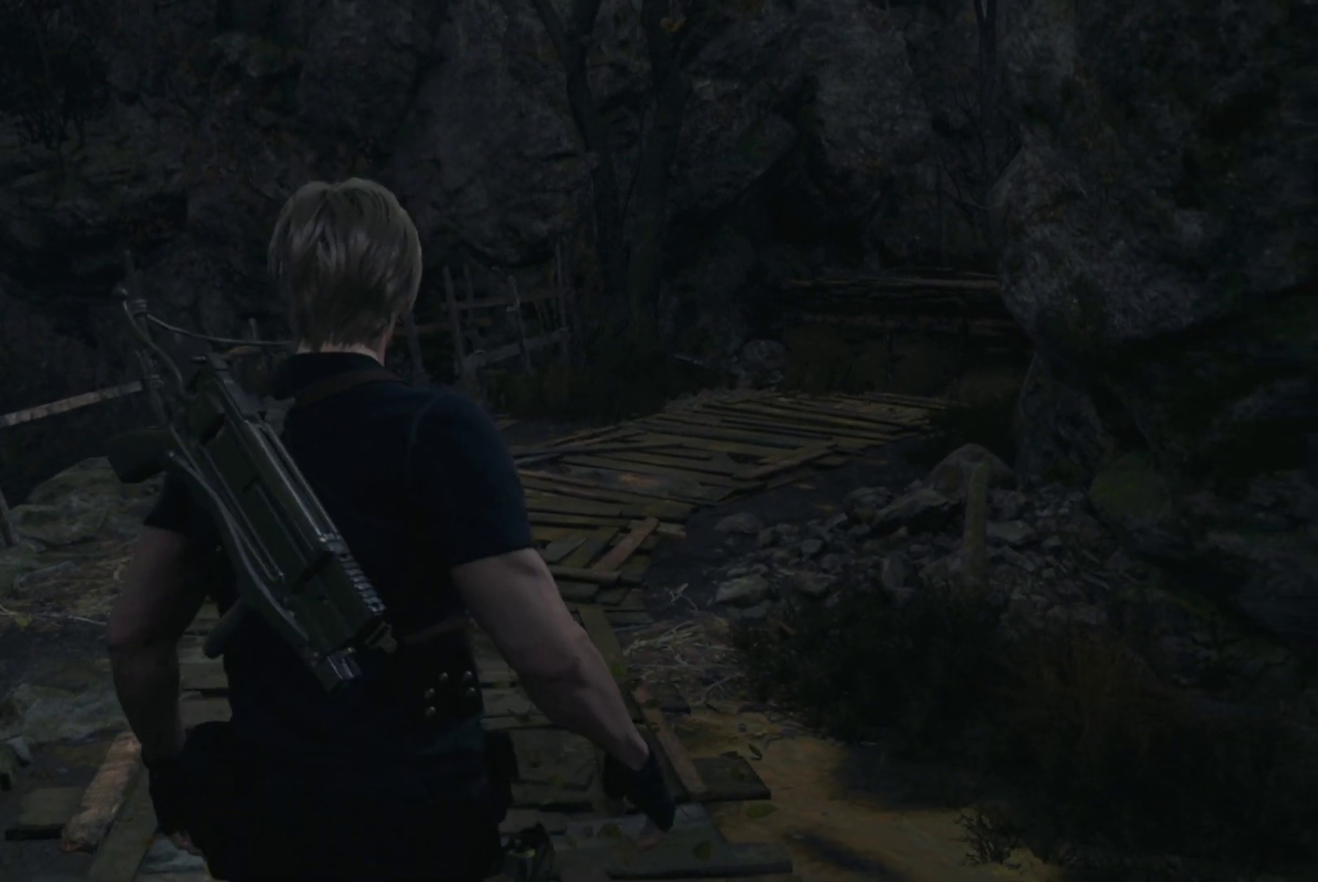
{"buttons": [], "left_stick": "down", "right_stick": "center", "events": []}
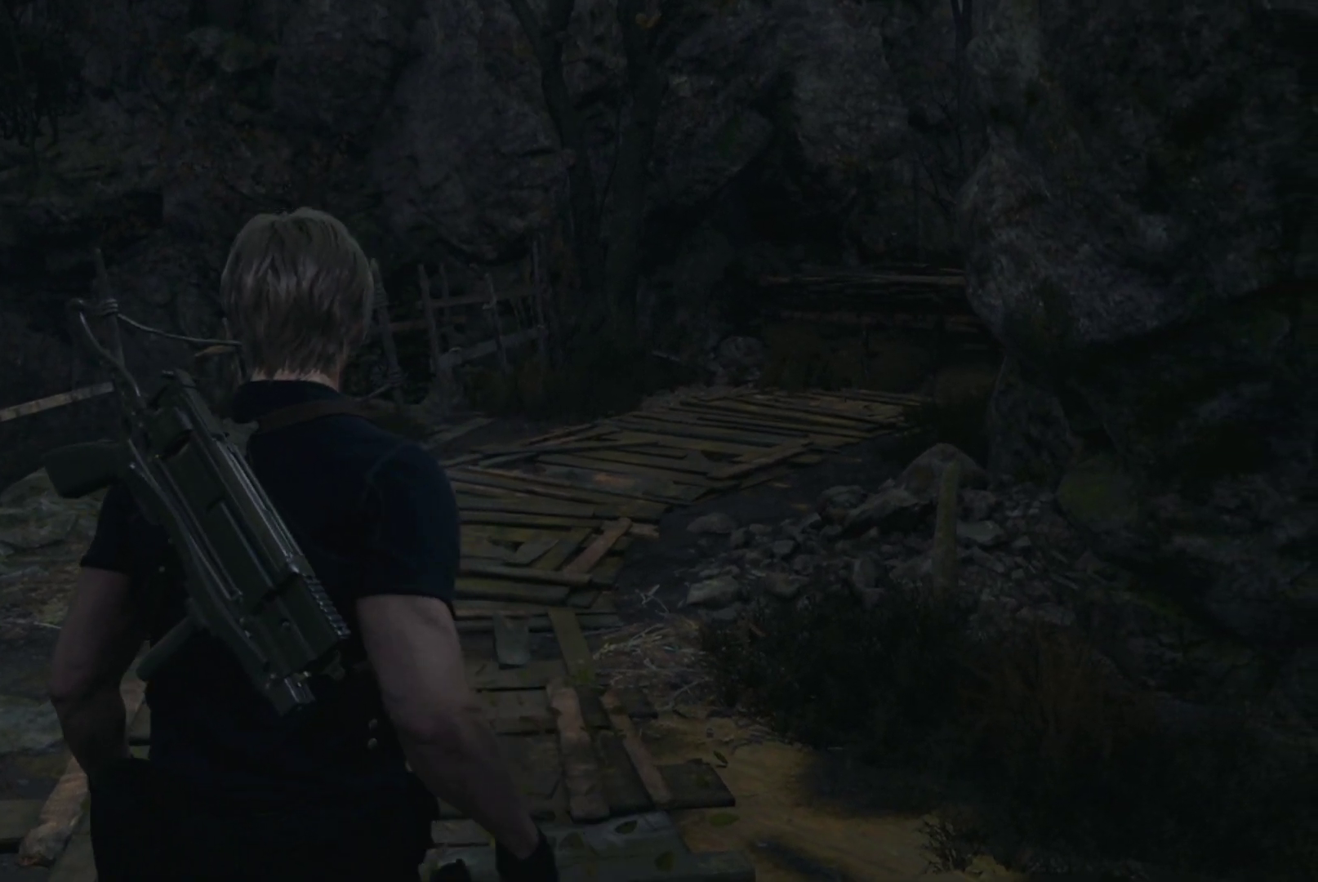
{"buttons": ["SQUARE"], "left_stick": "down", "right_stick": "center", "events": [[300, "SQUARE", "down"], [400, "SQUARE", "up"], [500, "SQUARE", "down"]]}
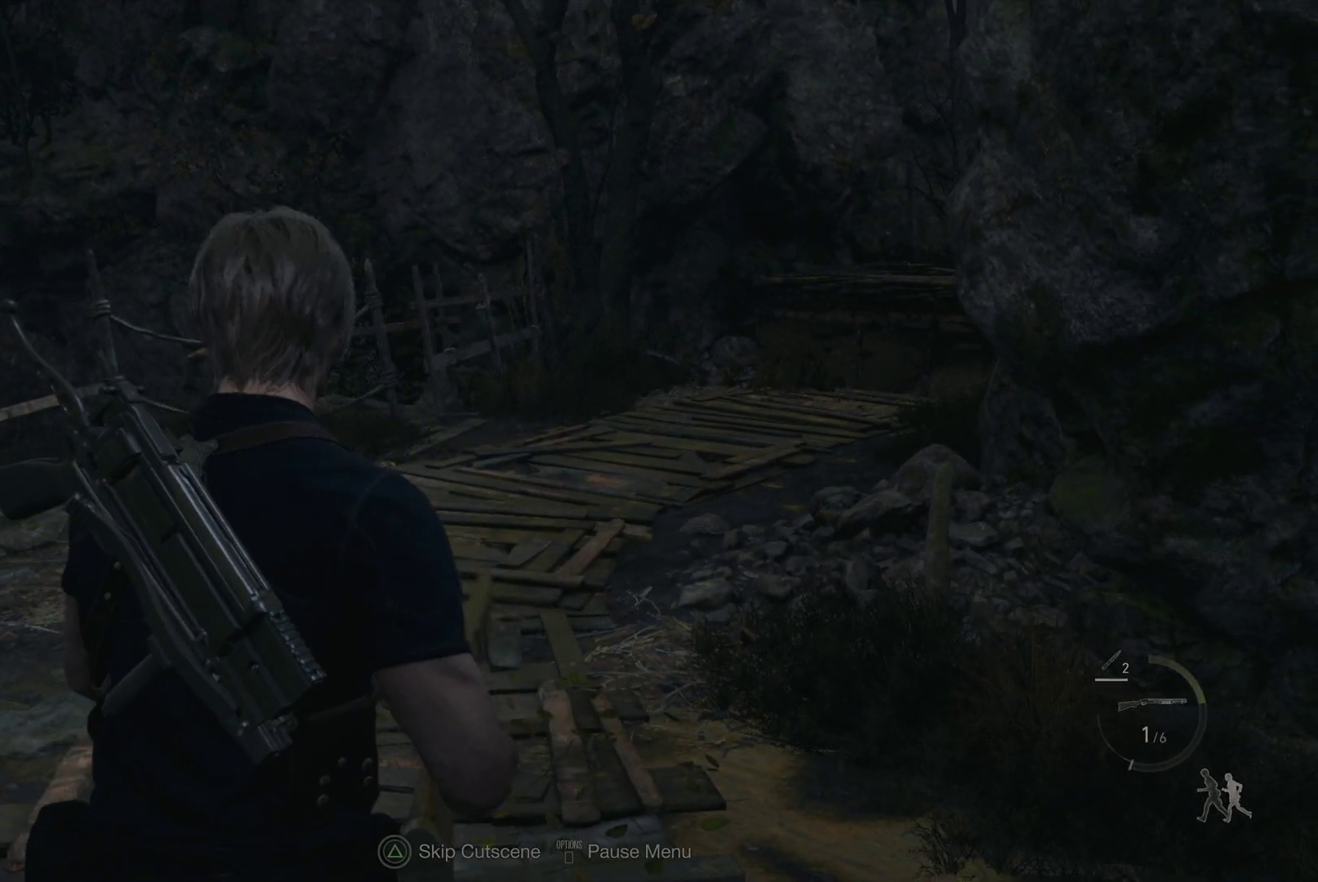
{"buttons": [], "left_stick": "center", "right_stick": "right", "events": [[17, "left_stick", "center"], [133, "SQUARE", "up"], [267, "right_stick", "right"]]}
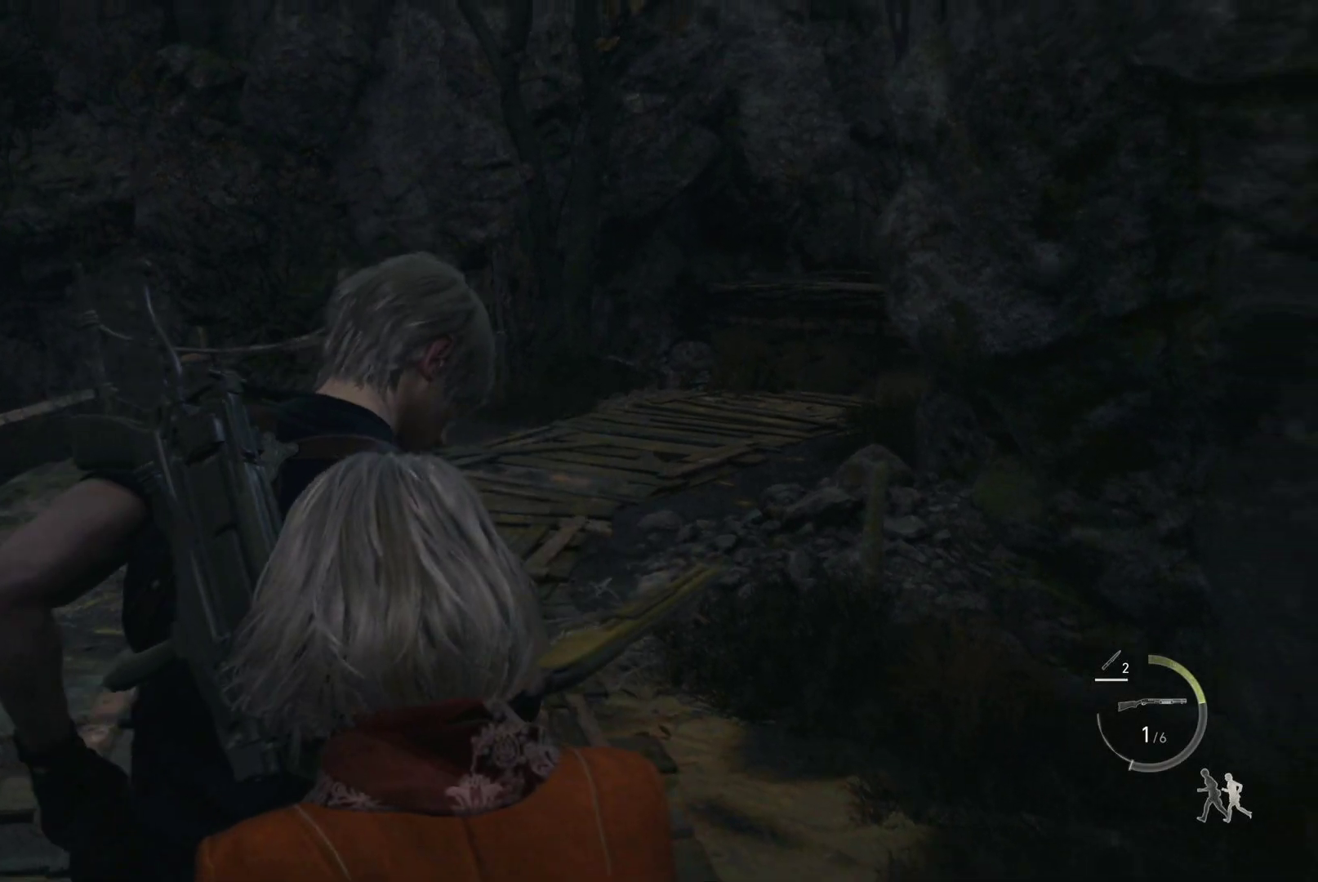
{"buttons": [], "left_stick": "center", "right_stick": "right", "events": []}
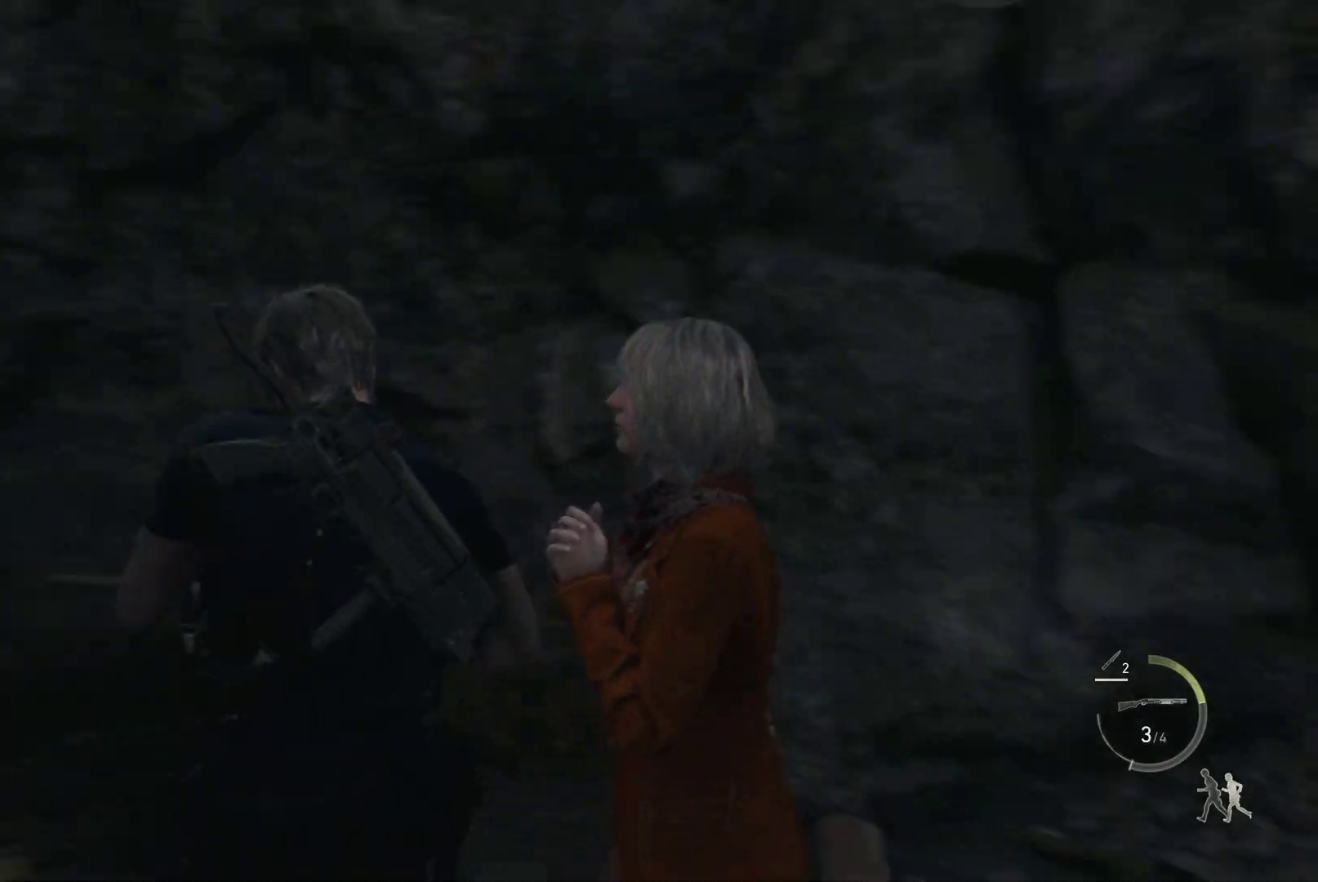
{"buttons": [], "left_stick": "up-left", "right_stick": "center", "events": [[67, "left_stick", "up"], [67, "right_stick", "center"], [267, "left_stick", "up-left"]]}
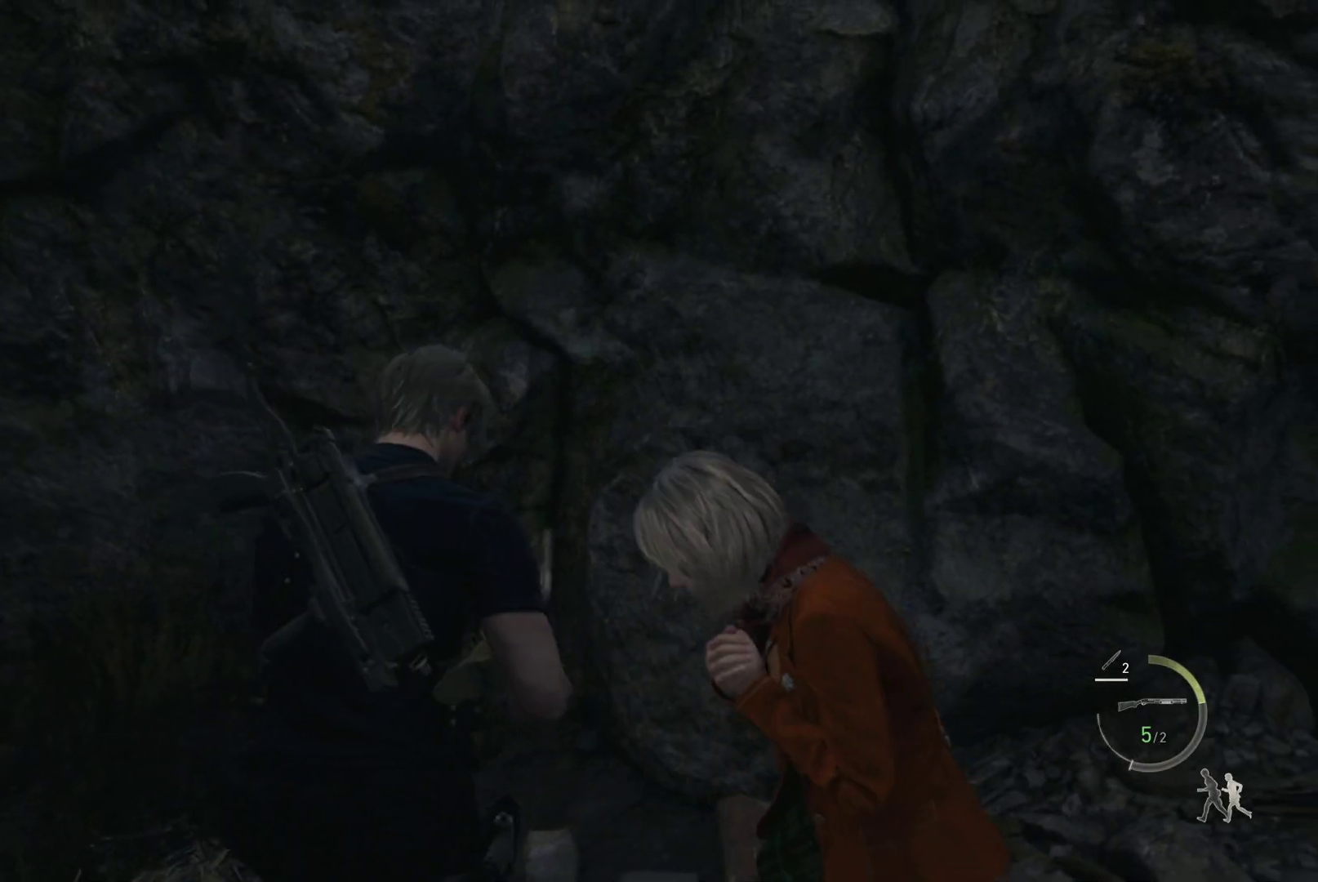
{"buttons": [], "left_stick": "down-left", "right_stick": "center", "events": [[17, "left_stick", "down-left"], [17, "right_stick", "right"], [467, "right_stick", "center"]]}
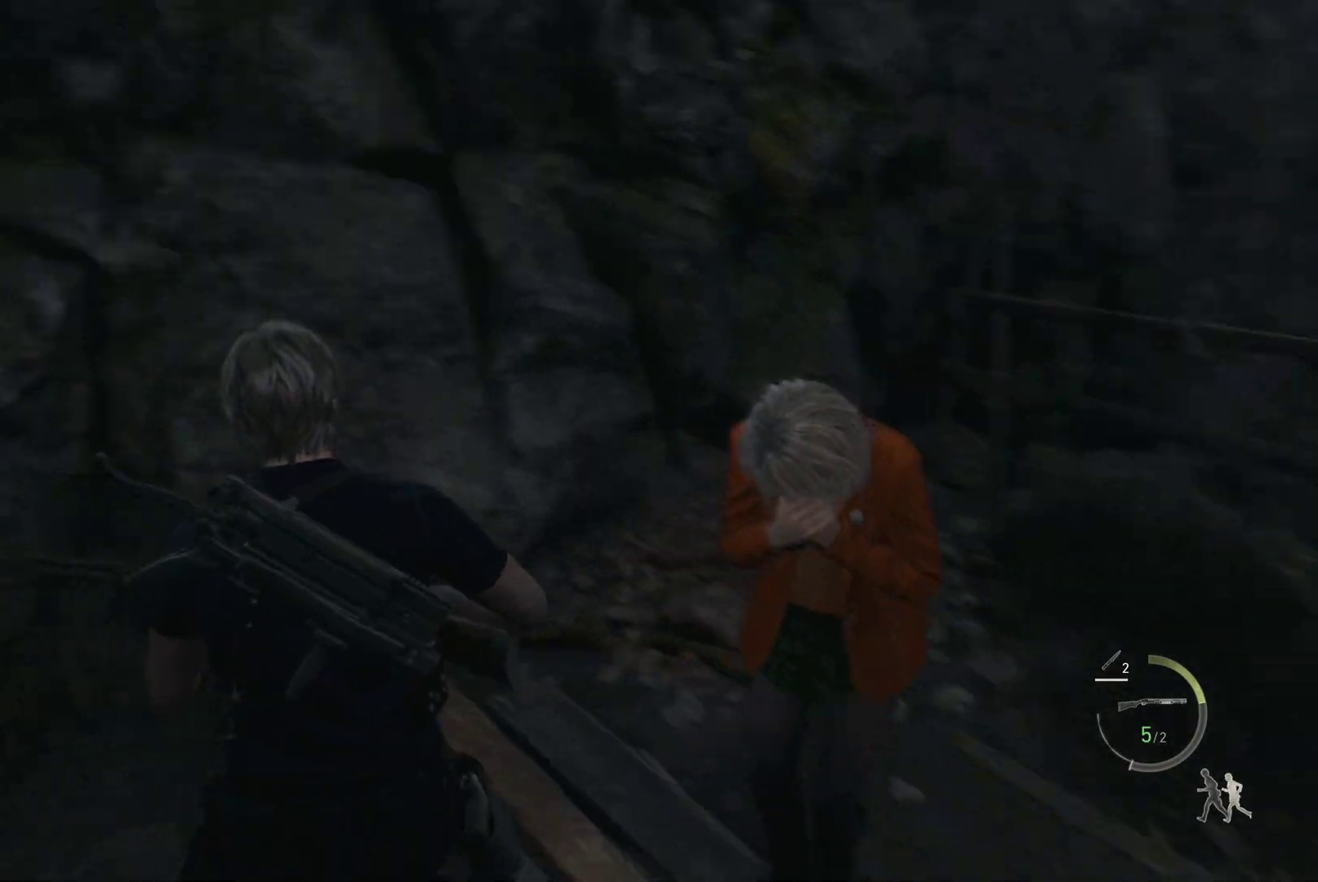
{"buttons": [], "left_stick": "up-left", "right_stick": "up-left", "events": [[150, "right_stick", "up-left"], [450, "left_stick", "up-left"]]}
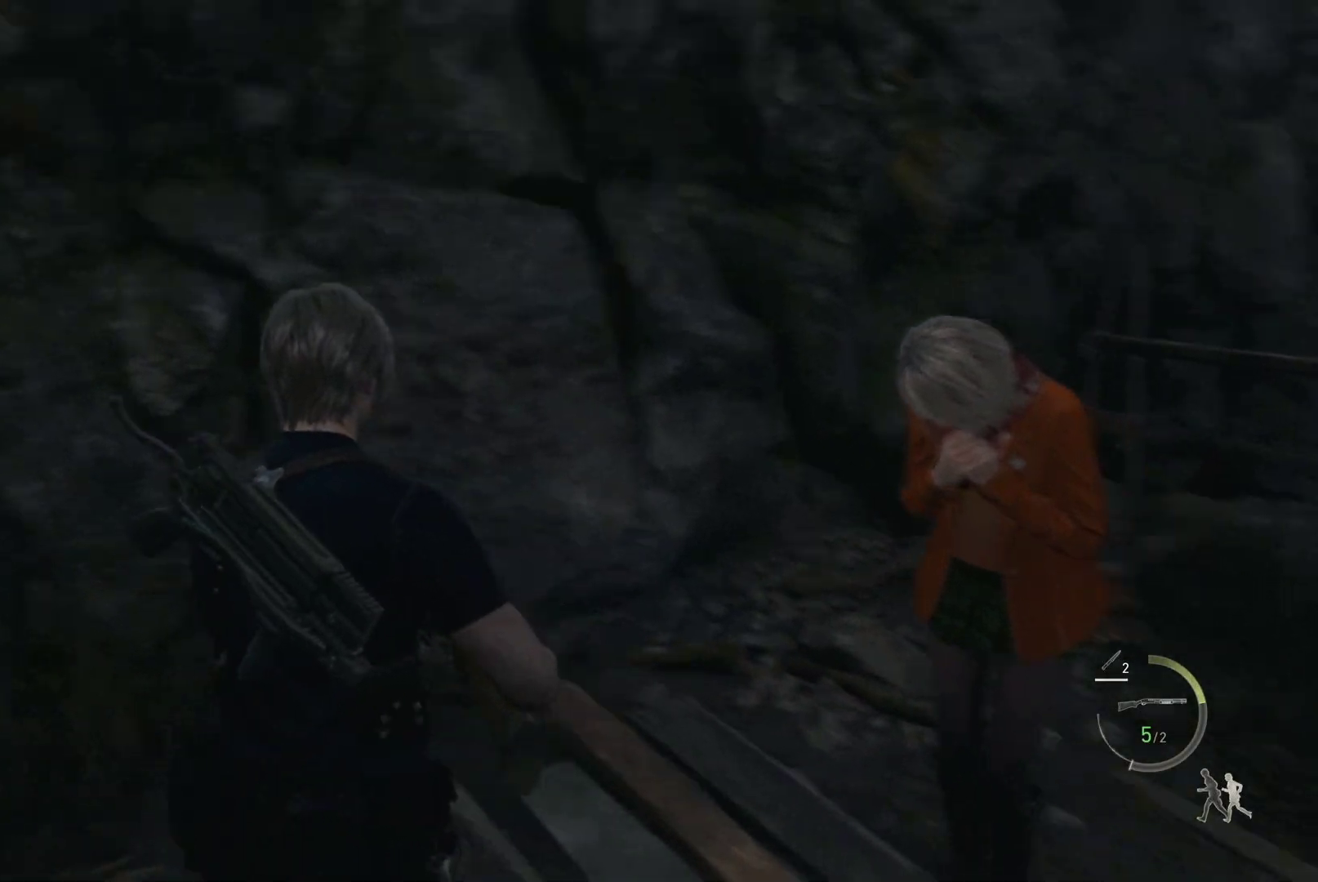
{"buttons": ["DPAD_UP"], "left_stick": "center", "right_stick": "center", "events": [[33, "right_stick", "center"], [117, "TRIANGLE", "down"], [167, "left_stick", "center"], [233, "TRIANGLE", "up"], [483, "DPAD_UP", "down"]]}
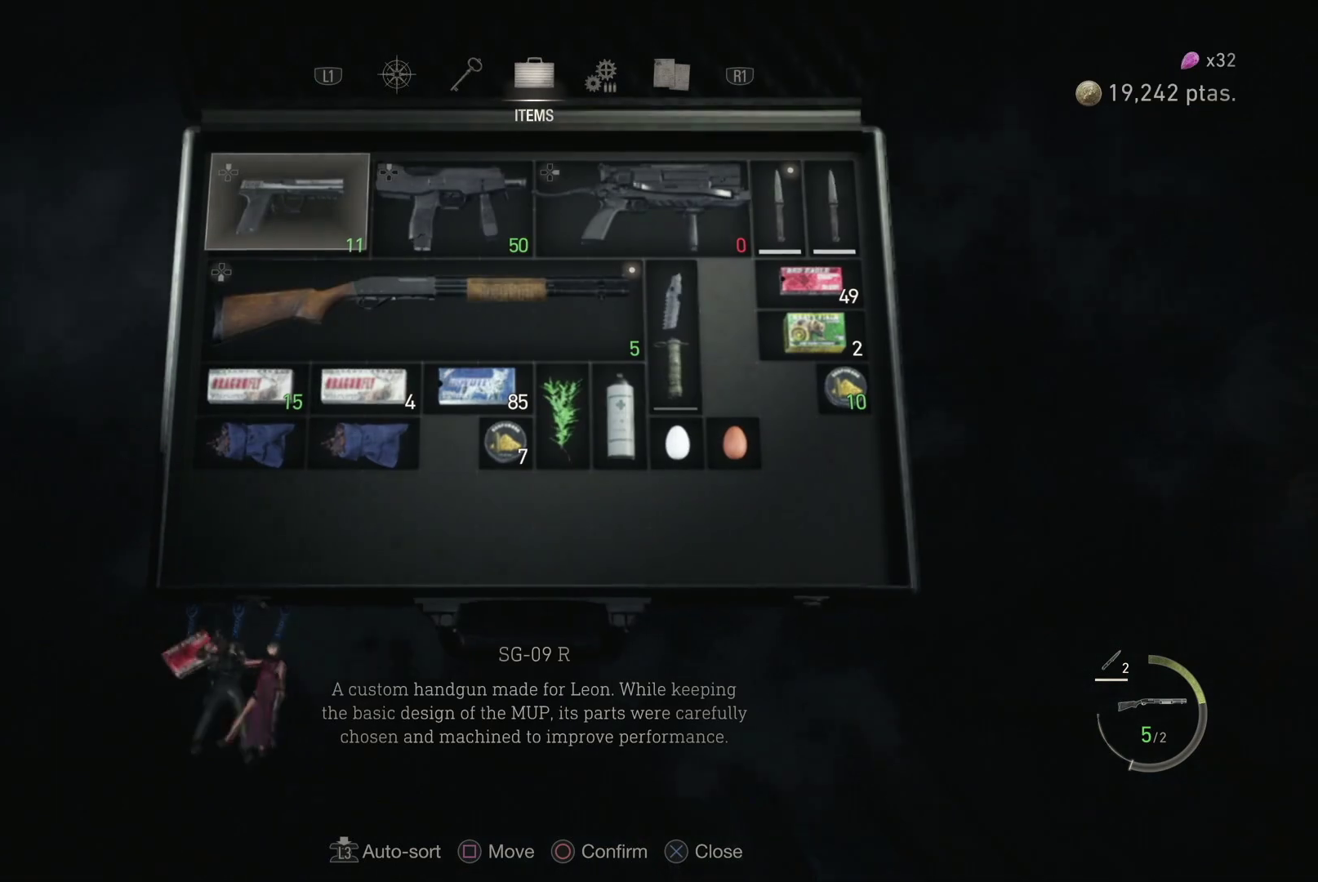
{"buttons": ["DPAD_RIGHT"], "left_stick": "center", "right_stick": "center", "events": [[117, "DPAD_UP", "up"], [267, "DPAD_RIGHT", "down"]]}
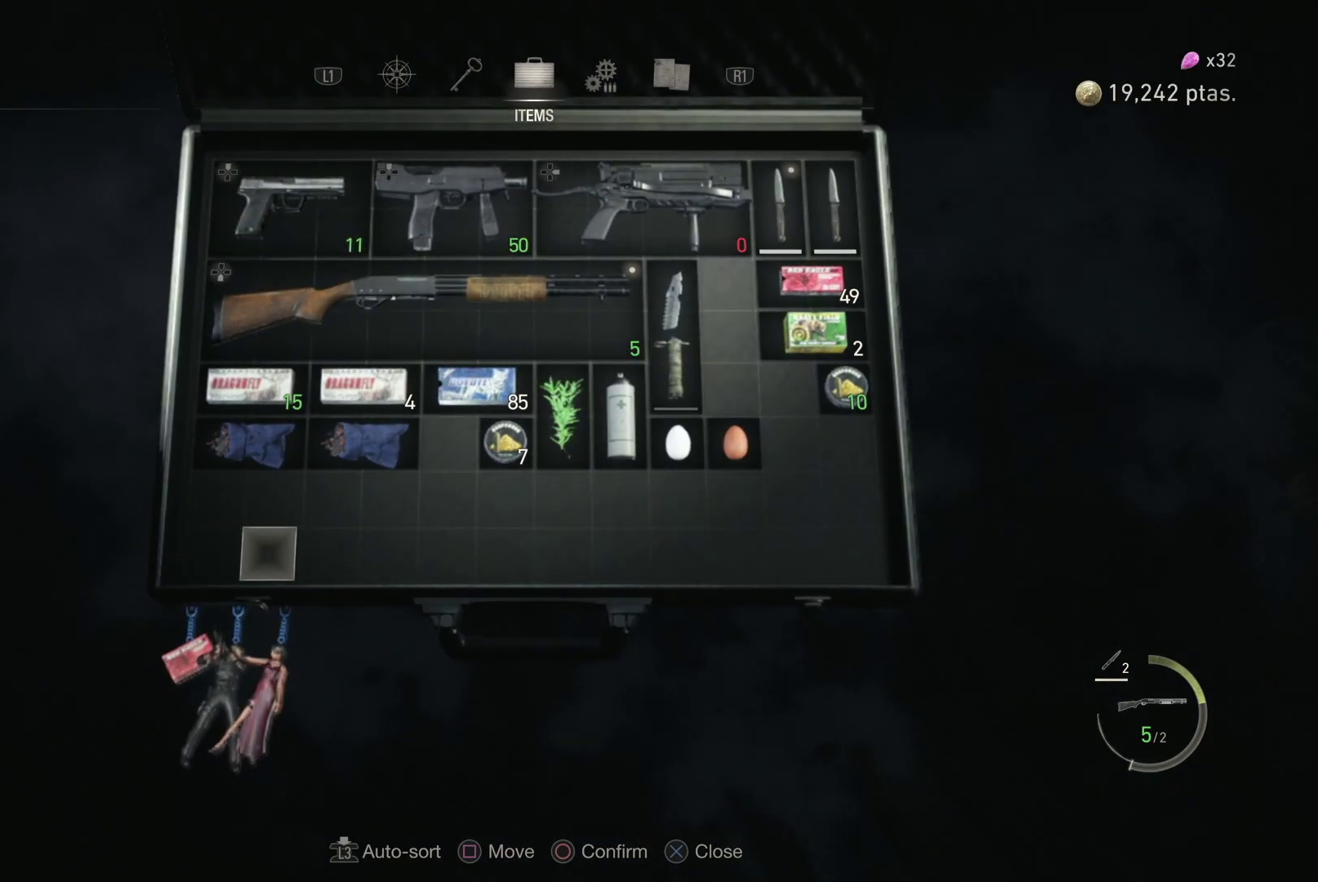
{"buttons": ["DPAD_RIGHT"], "left_stick": "center", "right_stick": "center", "events": []}
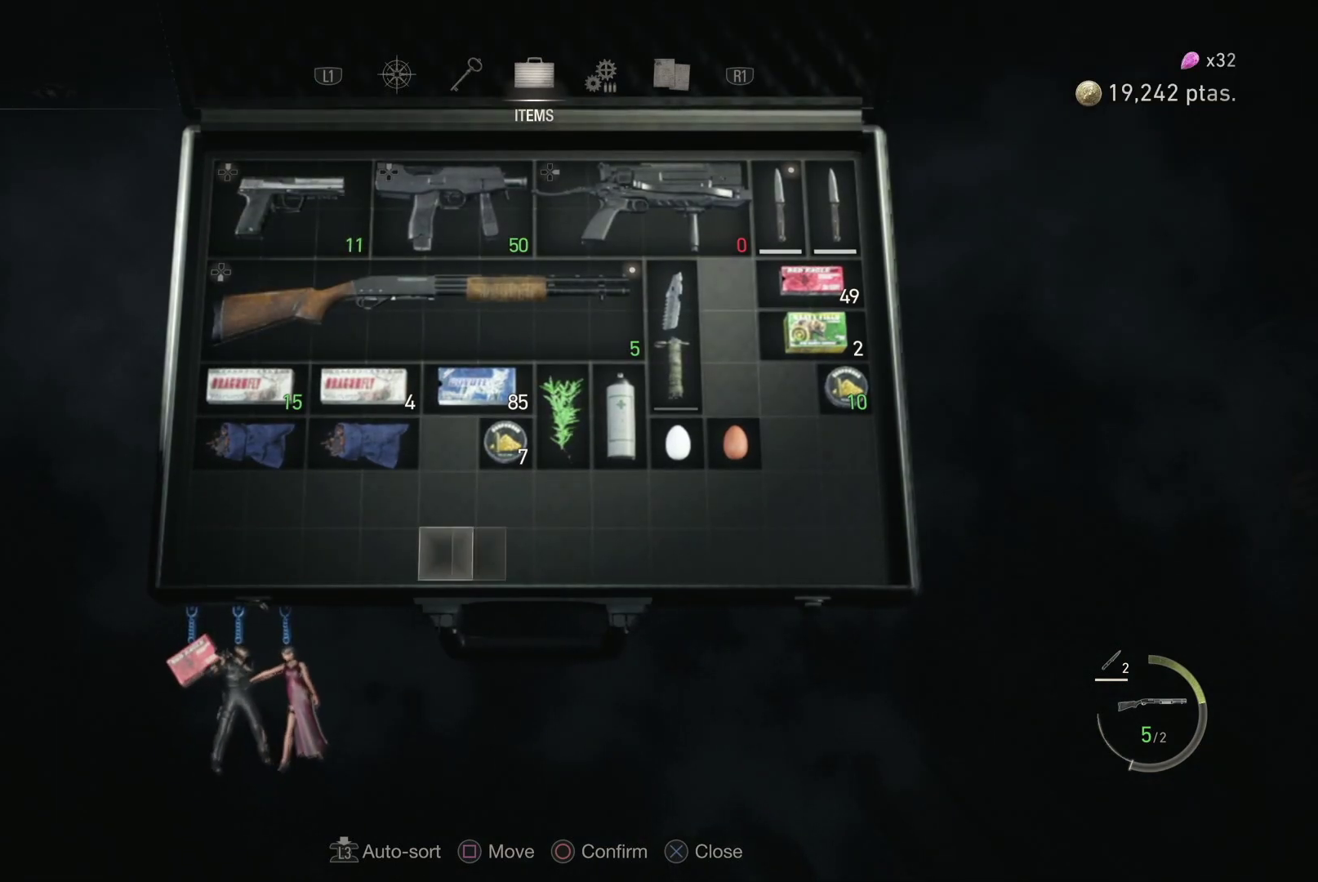
{"buttons": ["DPAD_UP"], "left_stick": "center", "right_stick": "center", "events": [[83, "DPAD_RIGHT", "up"], [200, "DPAD_UP", "down"], [317, "DPAD_UP", "up"], [483, "DPAD_UP", "down"]]}
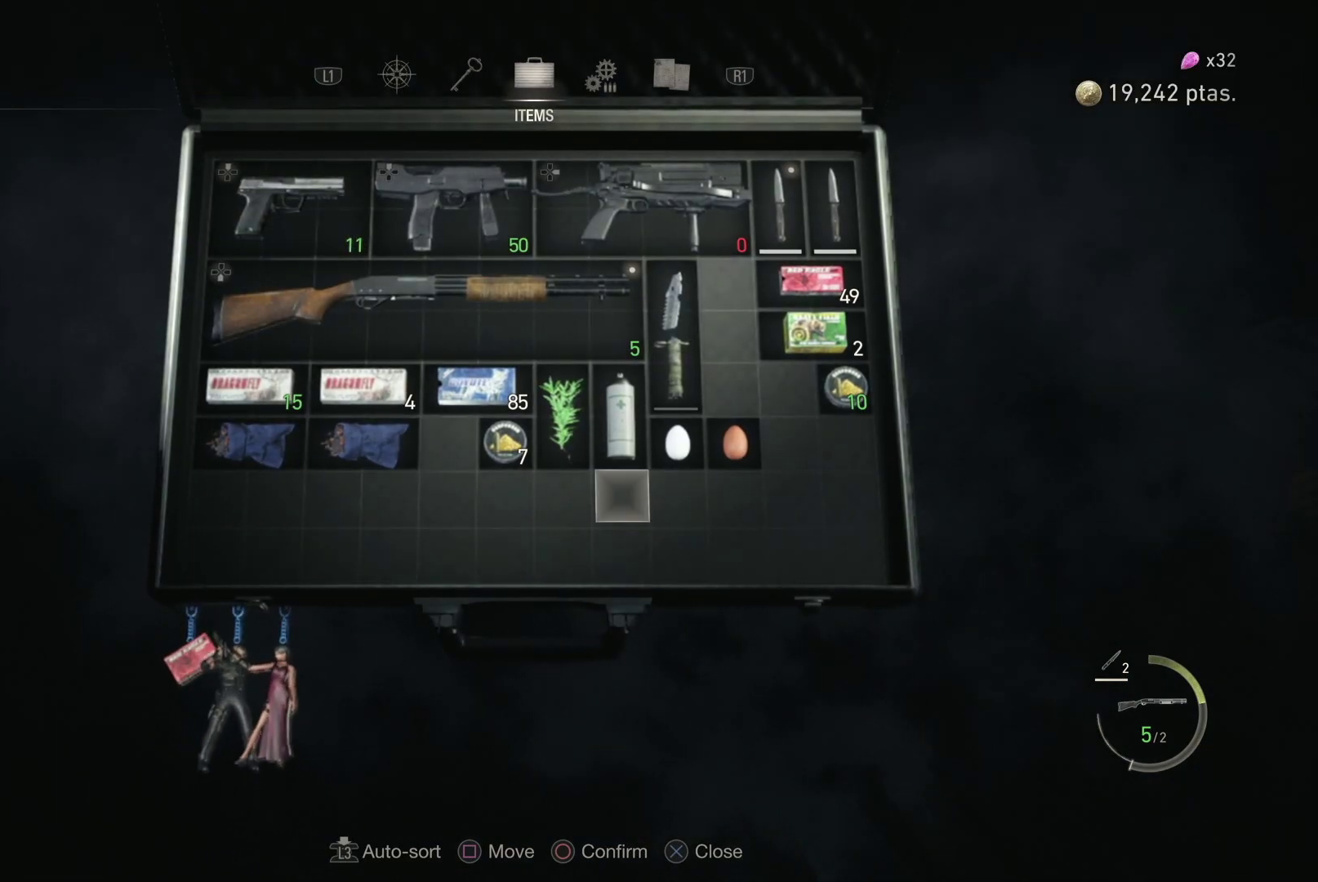
{"buttons": ["CIRCLE"], "left_stick": "center", "right_stick": "center", "events": [[100, "DPAD_UP", "up"], [183, "CIRCLE", "down"], [283, "CIRCLE", "up"], [500, "CIRCLE", "down"]]}
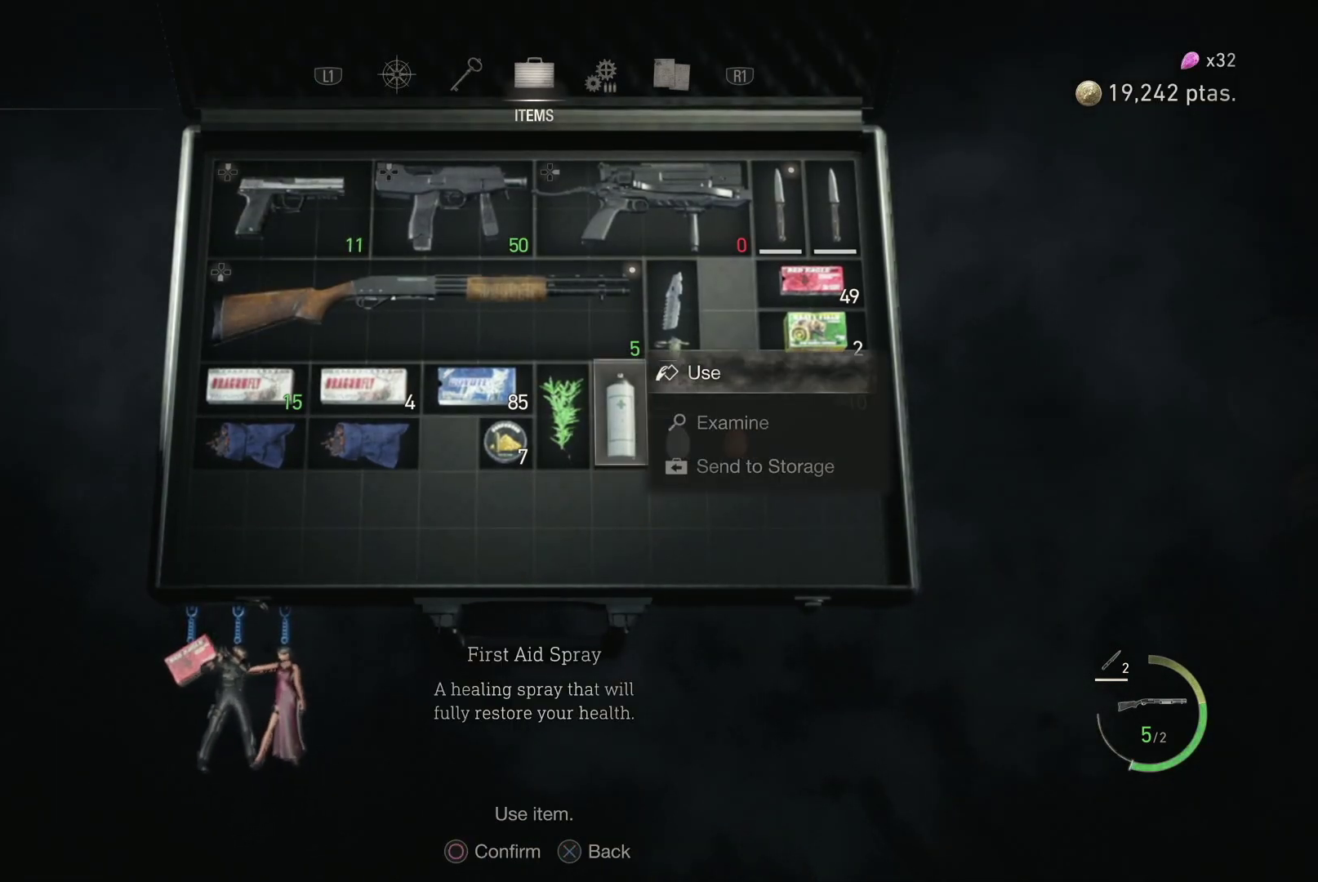
{"buttons": [], "left_stick": "center", "right_stick": "center", "events": [[100, "CIRCLE", "up"]]}
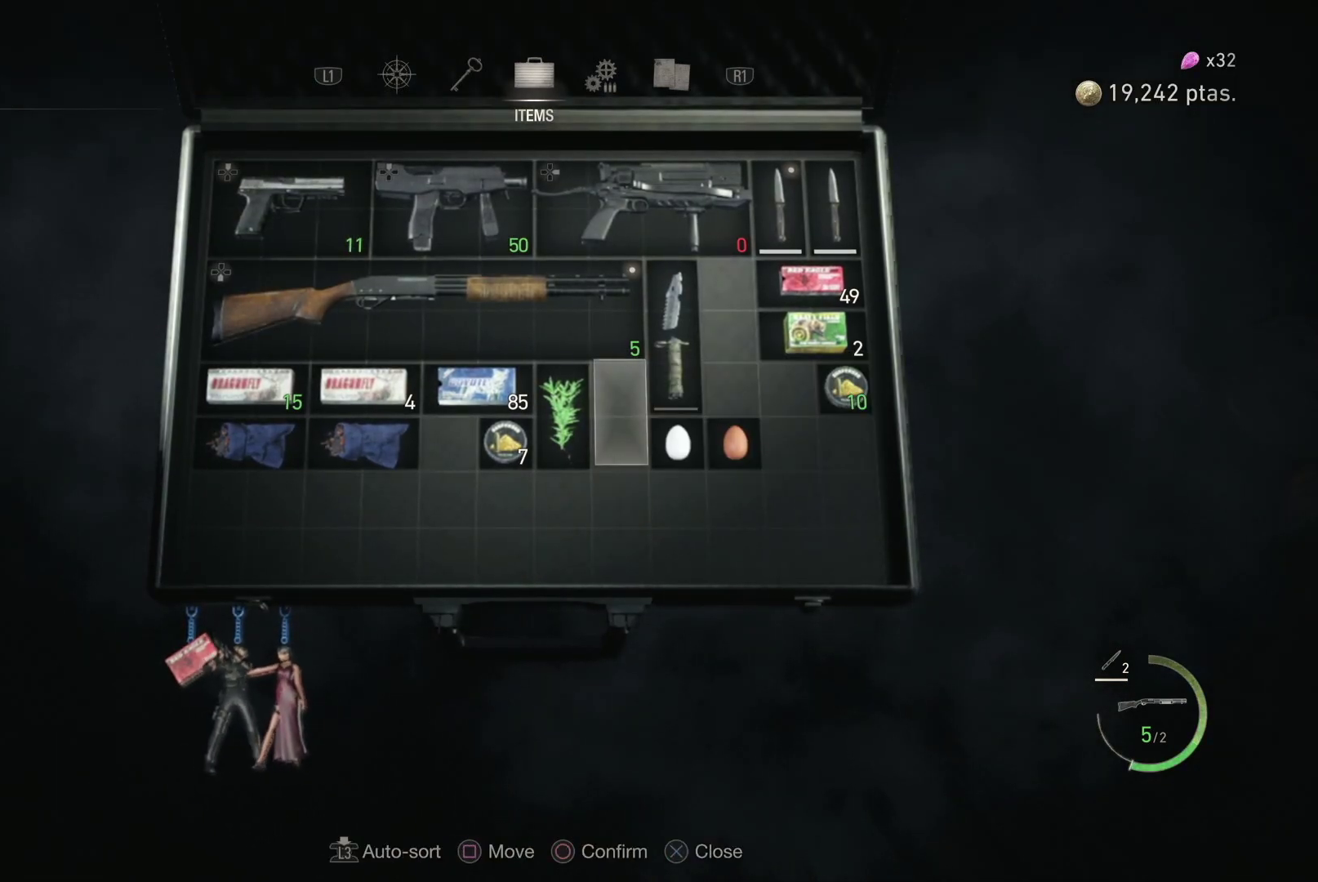
{"buttons": [], "left_stick": "center", "right_stick": "center", "events": [[83, "DPAD_LEFT", "down"], [200, "DPAD_LEFT", "up"], [317, "CROSS", "down"], [450, "CROSS", "up"]]}
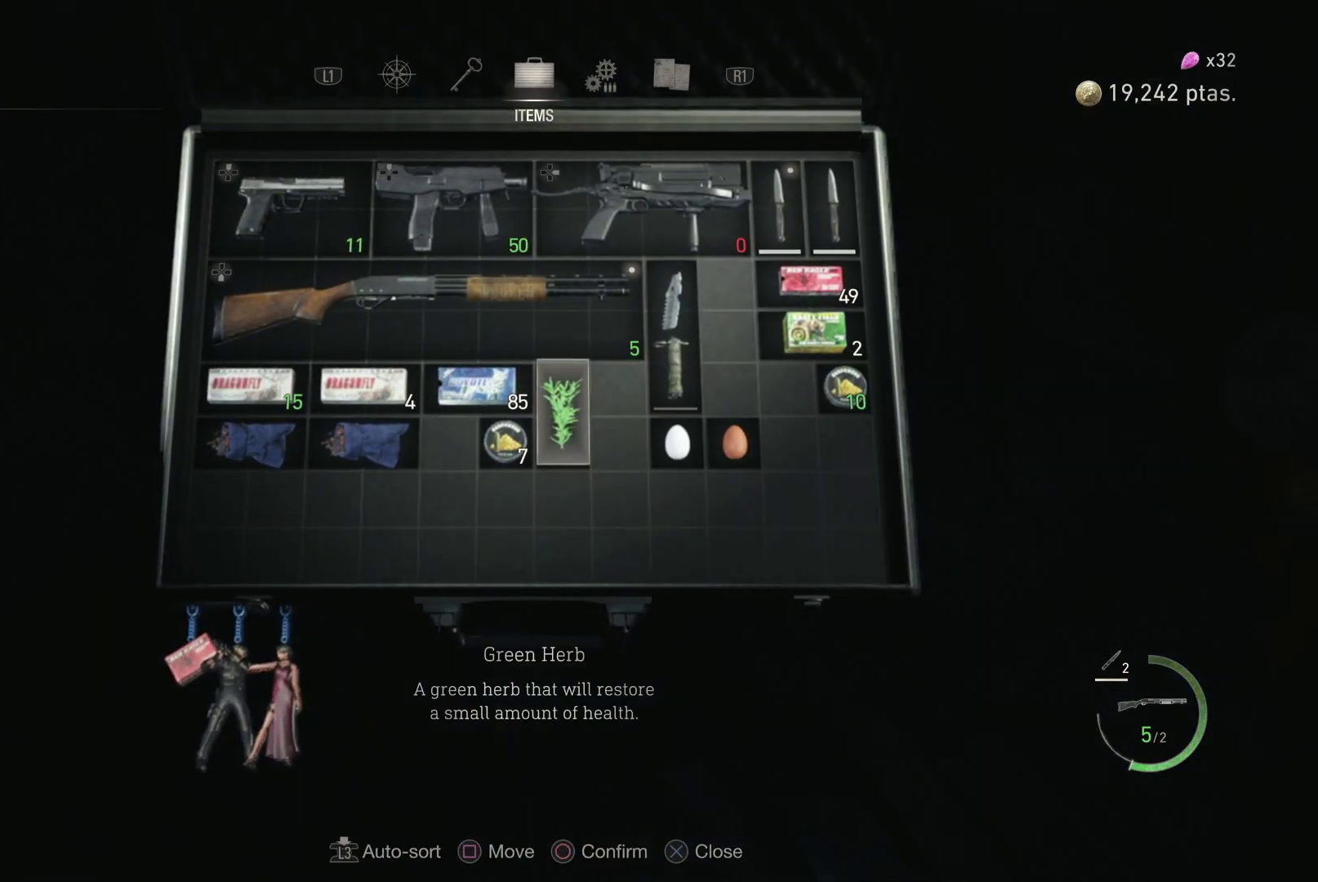
{"buttons": [], "left_stick": "left", "right_stick": "center", "events": [[317, "CROSS", "down"], [333, "left_stick", "left"], [417, "CROSS", "up"]]}
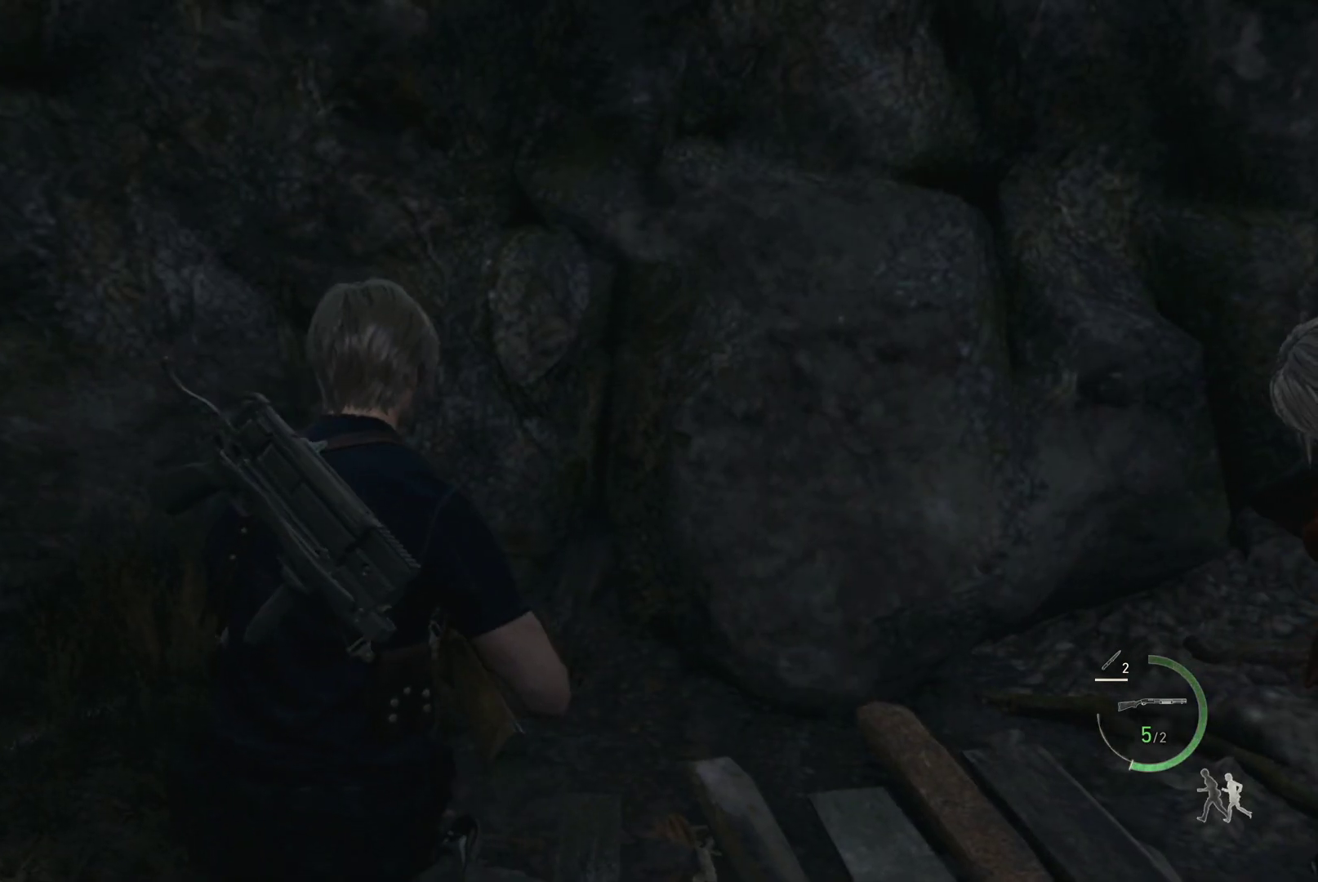
{"buttons": ["R1"], "left_stick": "up-left", "right_stick": "left", "events": [[33, "right_stick", "left"], [217, "R1", "down"], [300, "left_stick", "up-left"]]}
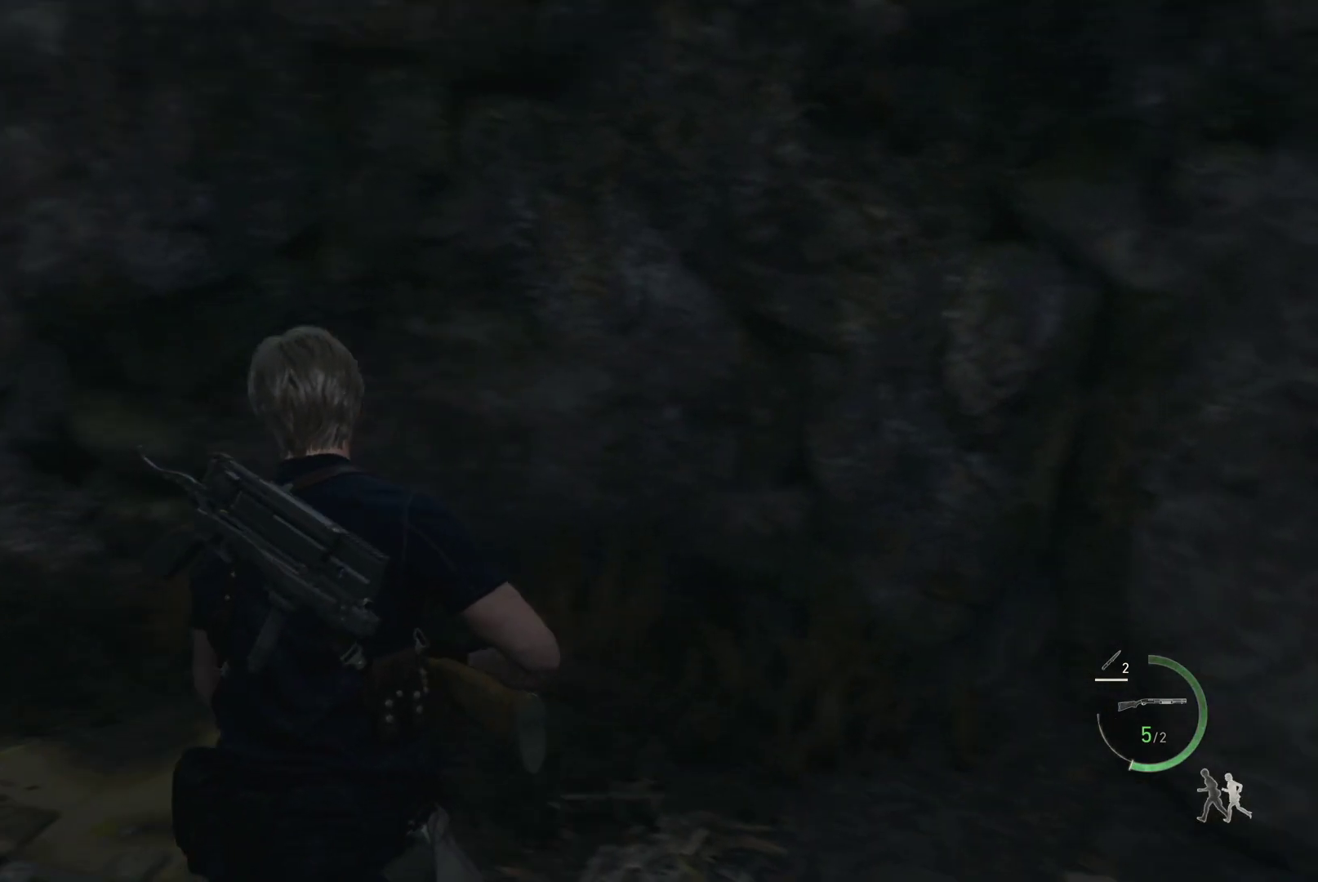
{"buttons": ["R1"], "left_stick": "up", "right_stick": "center", "events": [[217, "right_stick", "center"], [250, "left_stick", "up"]]}
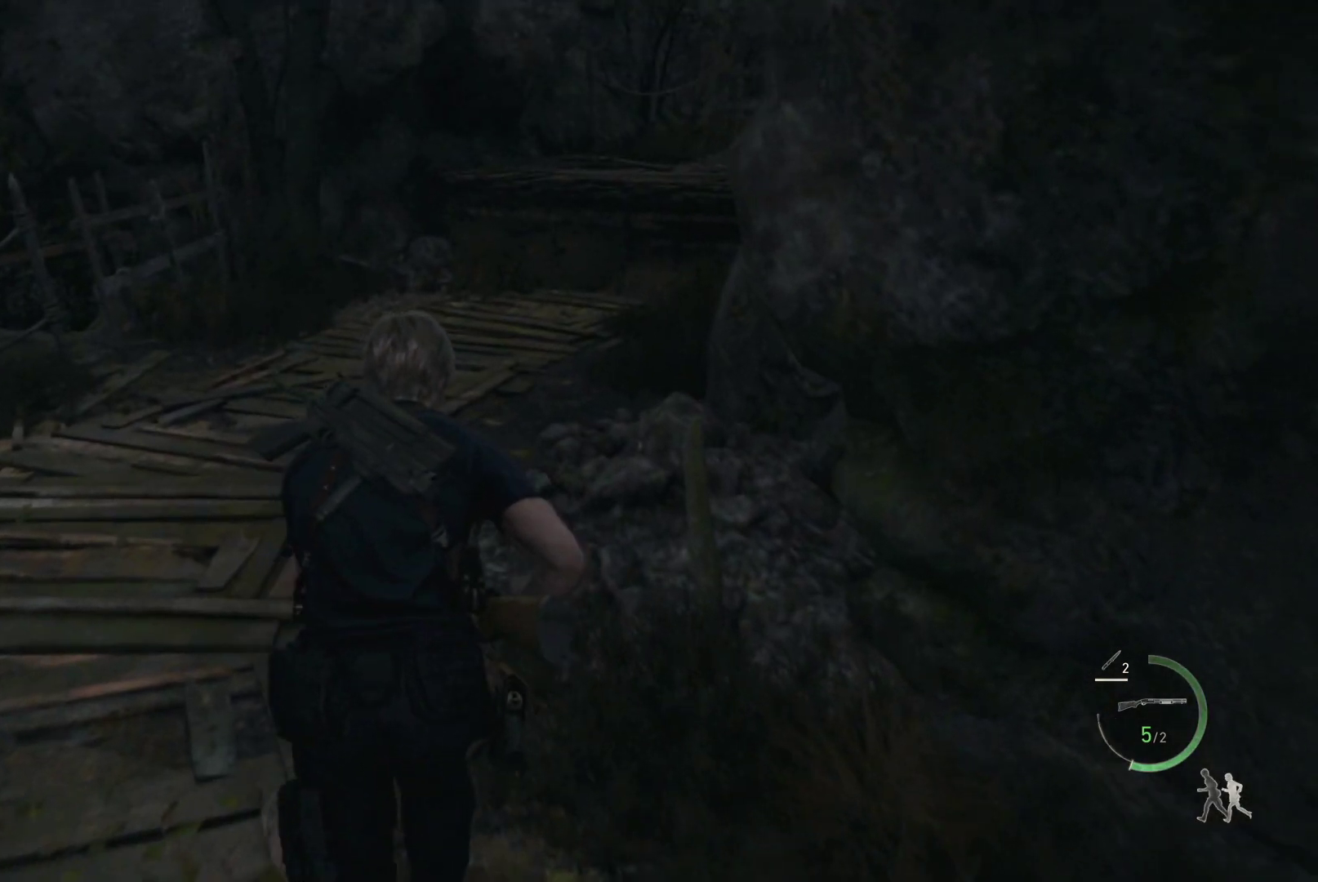
{"buttons": ["R1"], "left_stick": "up", "right_stick": "center", "events": []}
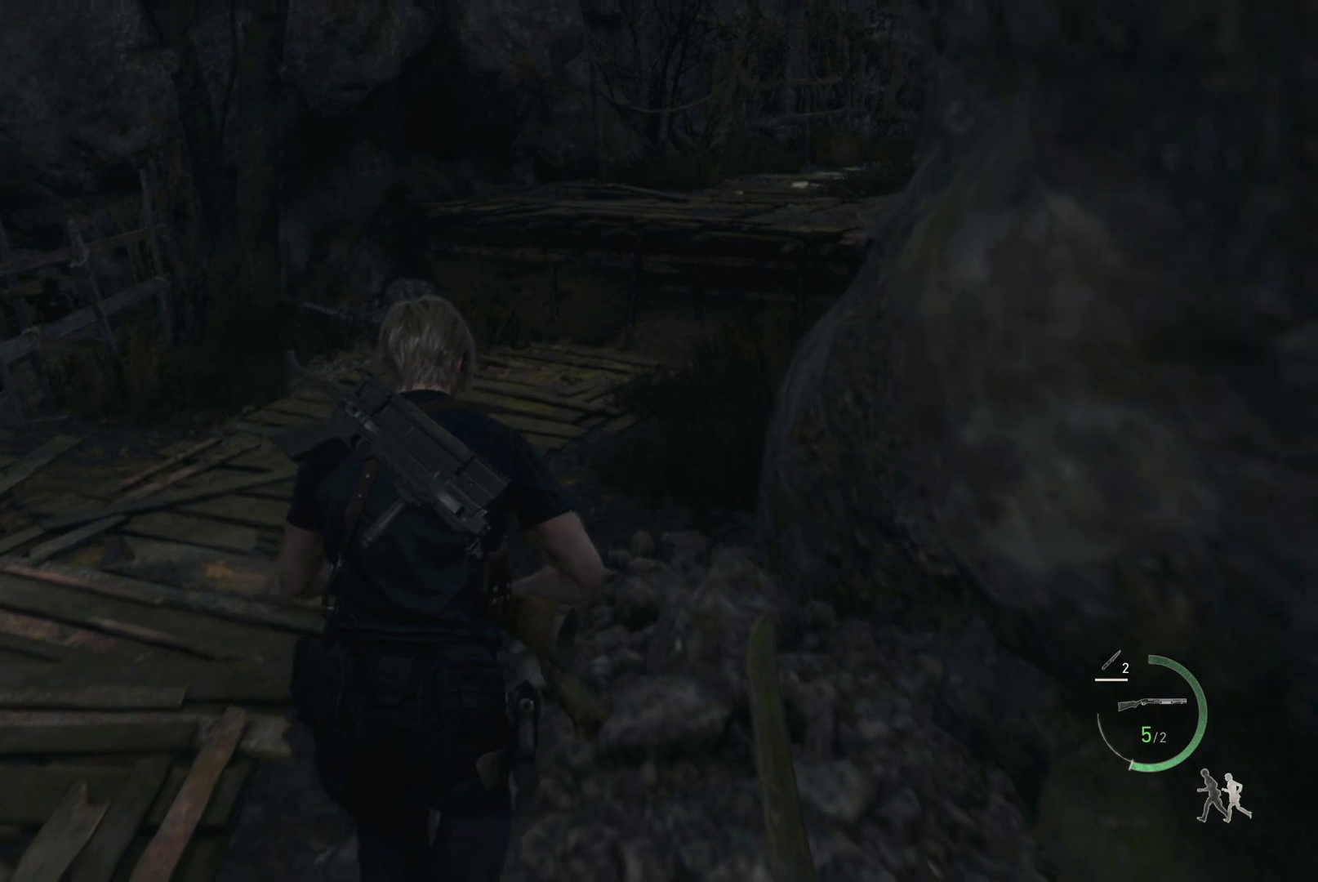
{"buttons": [], "left_stick": "up", "right_stick": "right", "events": [[233, "right_stick", "right"], [283, "R1", "up"]]}
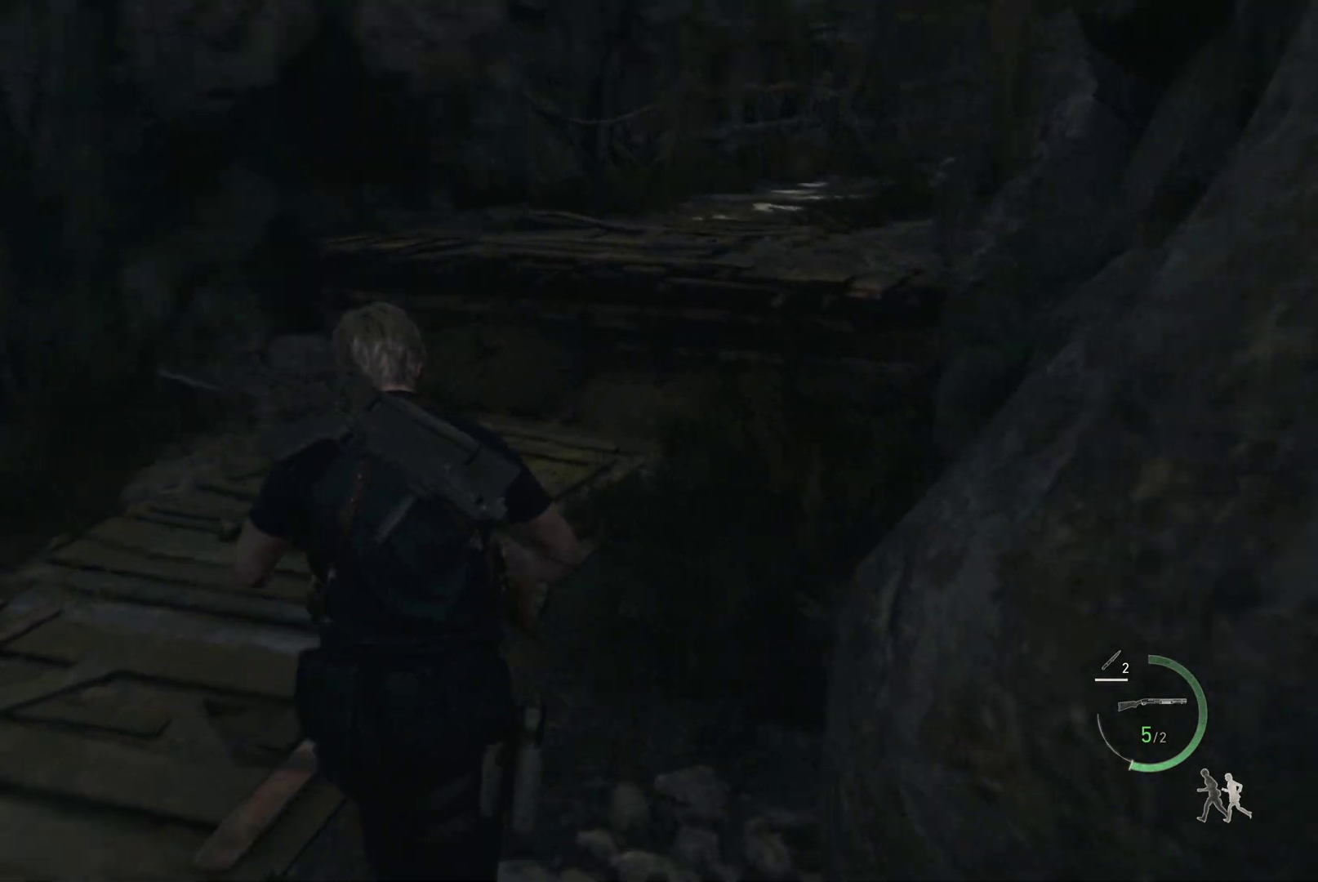
{"buttons": [], "left_stick": "up", "right_stick": "center", "events": [[17, "right_stick", "center"], [183, "right_stick", "right"], [300, "right_stick", "center"]]}
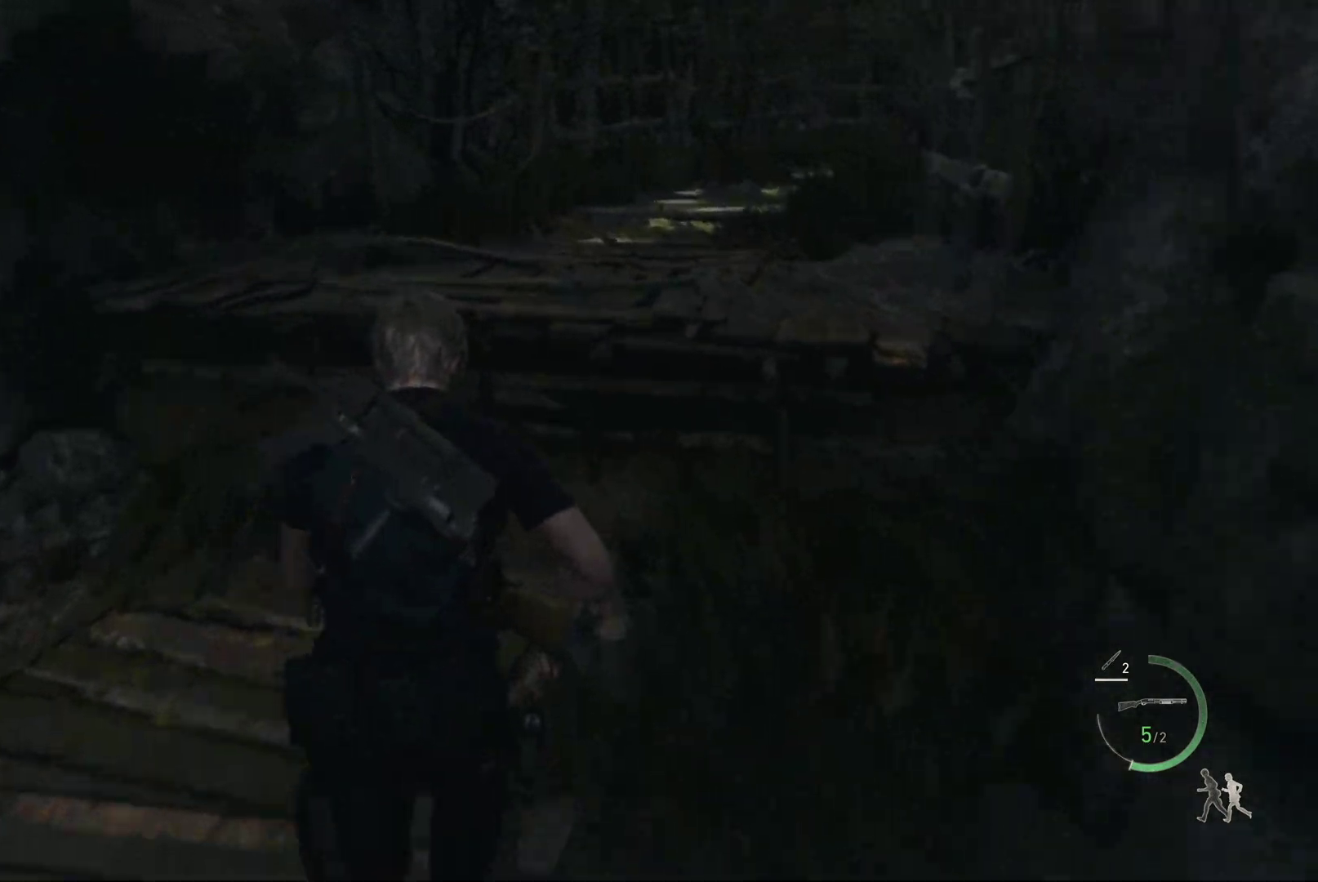
{"buttons": [], "left_stick": "up", "right_stick": "center", "events": [[50, "CROSS", "down"], [167, "CROSS", "up"], [267, "CROSS", "down"], [350, "CROSS", "up"]]}
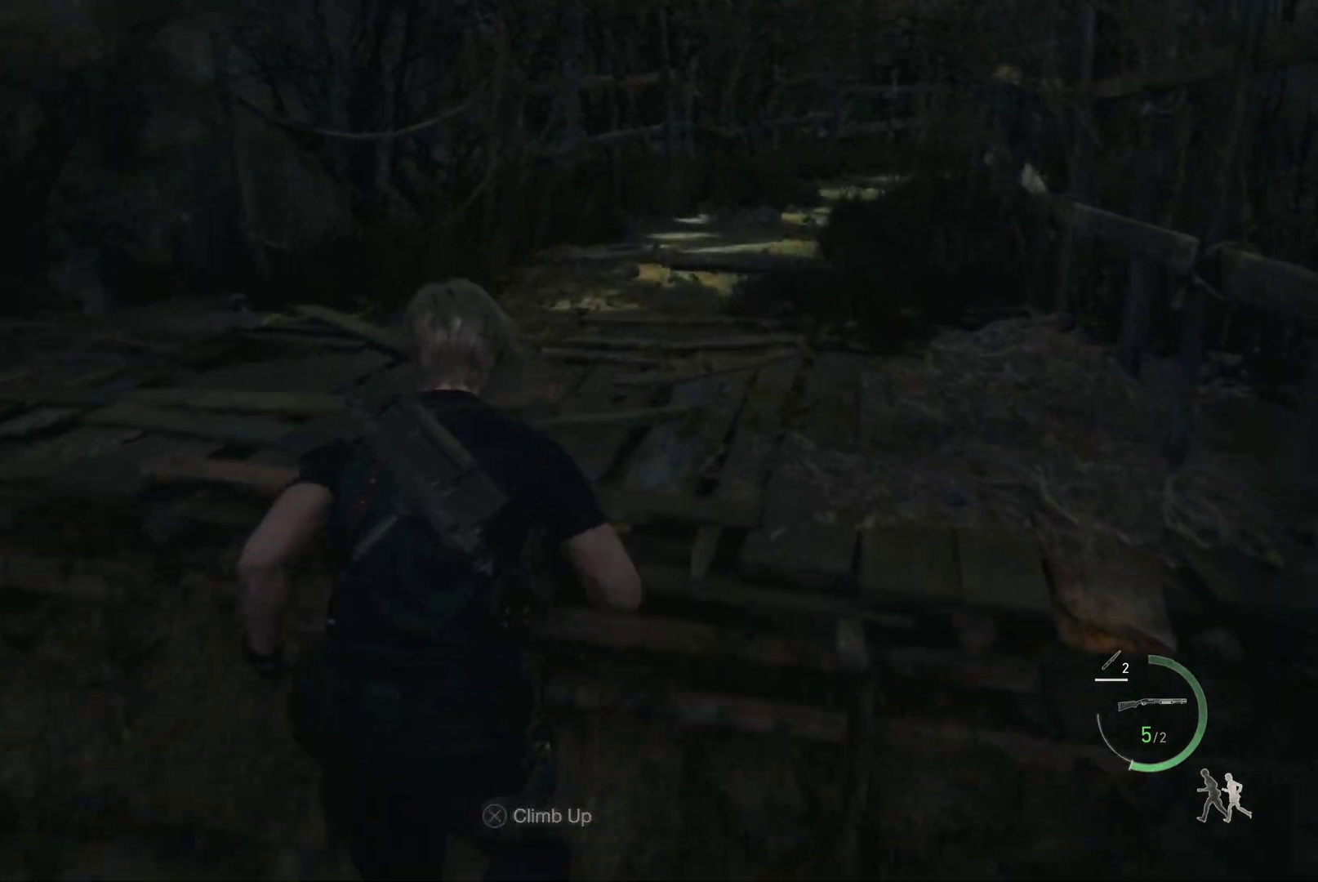
{"buttons": [], "left_stick": "center", "right_stick": "right", "events": [[117, "left_stick", "center"], [233, "DPAD_UP", "down"], [350, "DPAD_UP", "up"], [467, "right_stick", "right"]]}
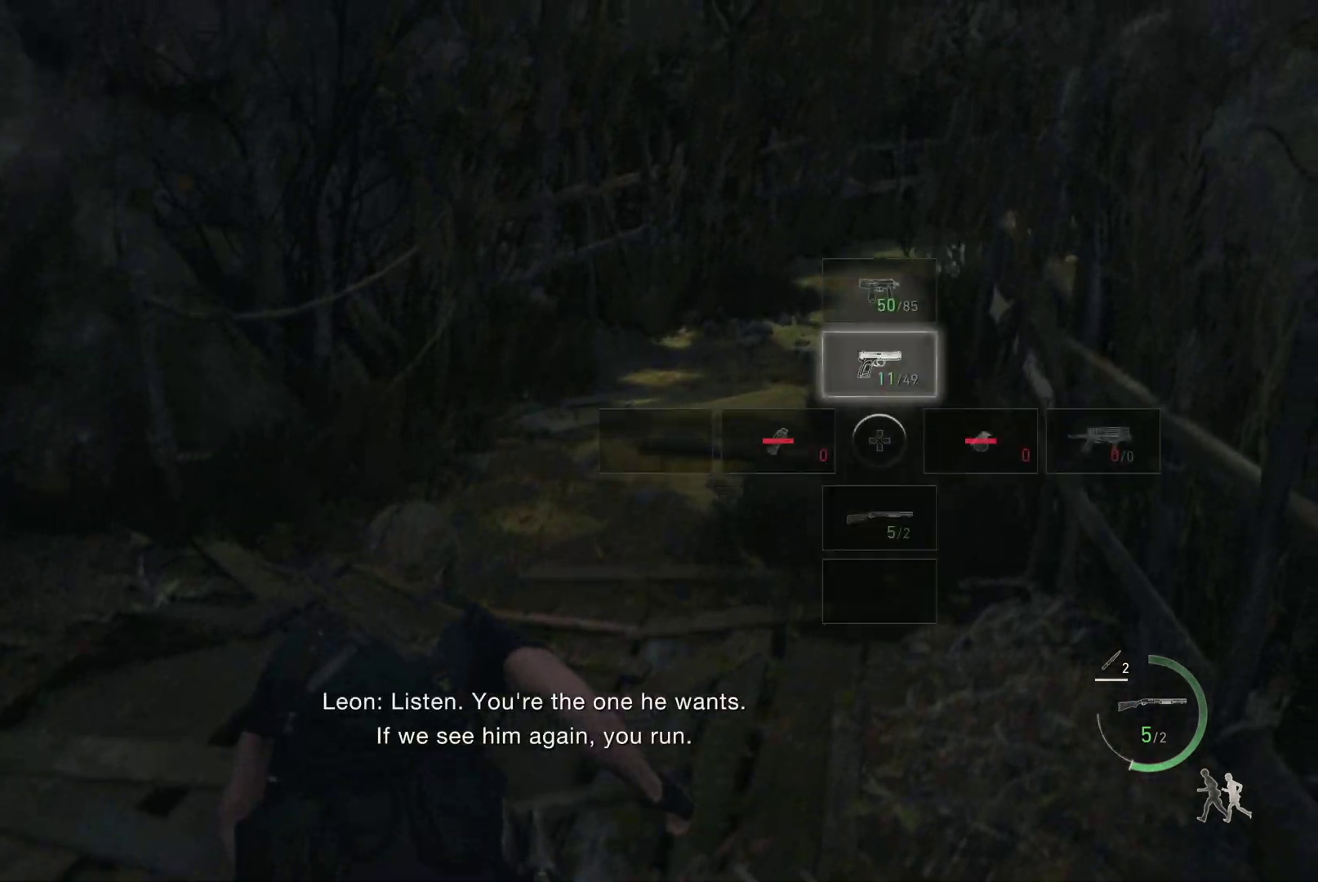
{"buttons": [], "left_stick": "up", "right_stick": "right", "events": [[133, "left_stick", "up"]]}
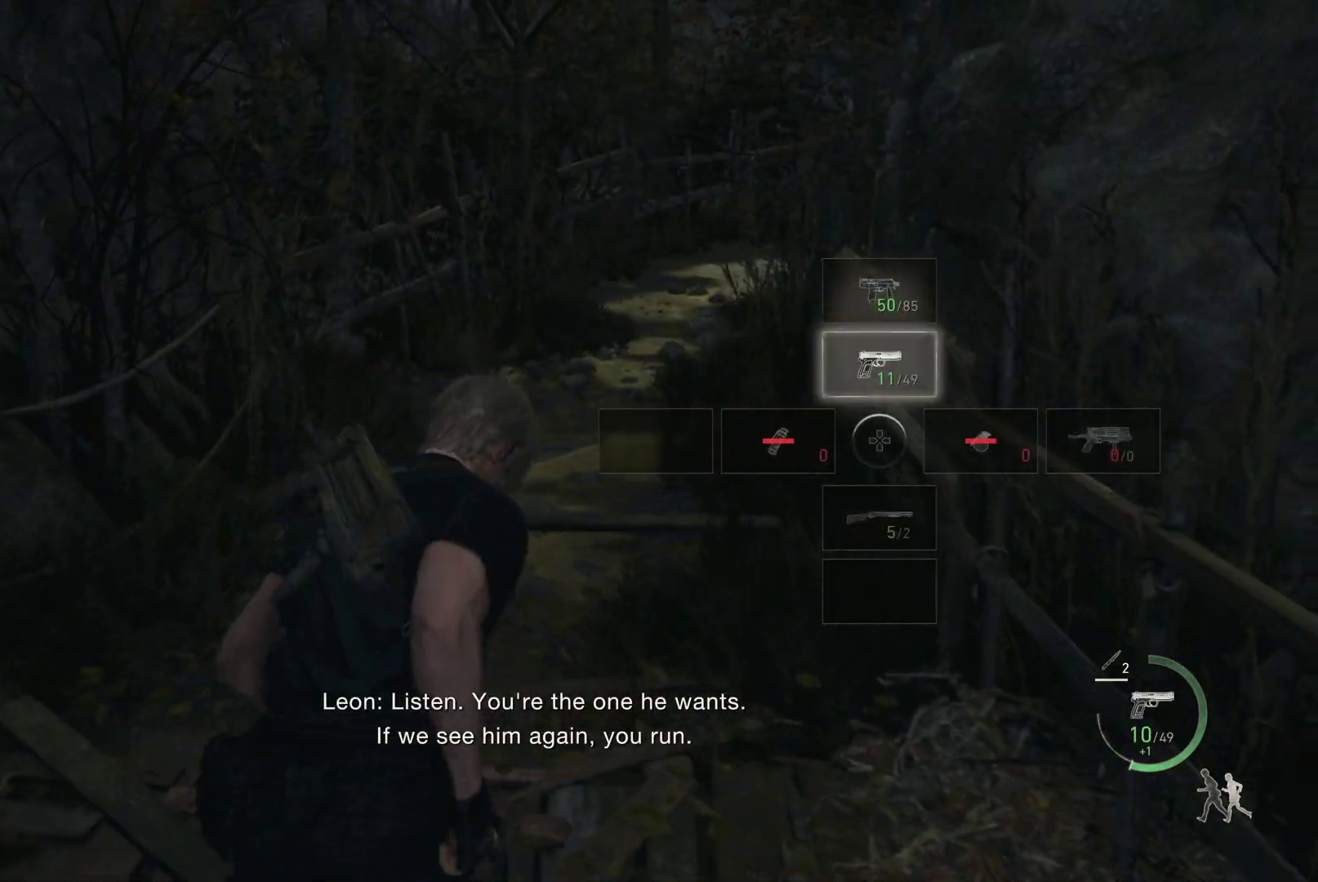
{"buttons": [], "left_stick": "center", "right_stick": "center", "events": [[17, "right_stick", "center"], [400, "left_stick", "center"]]}
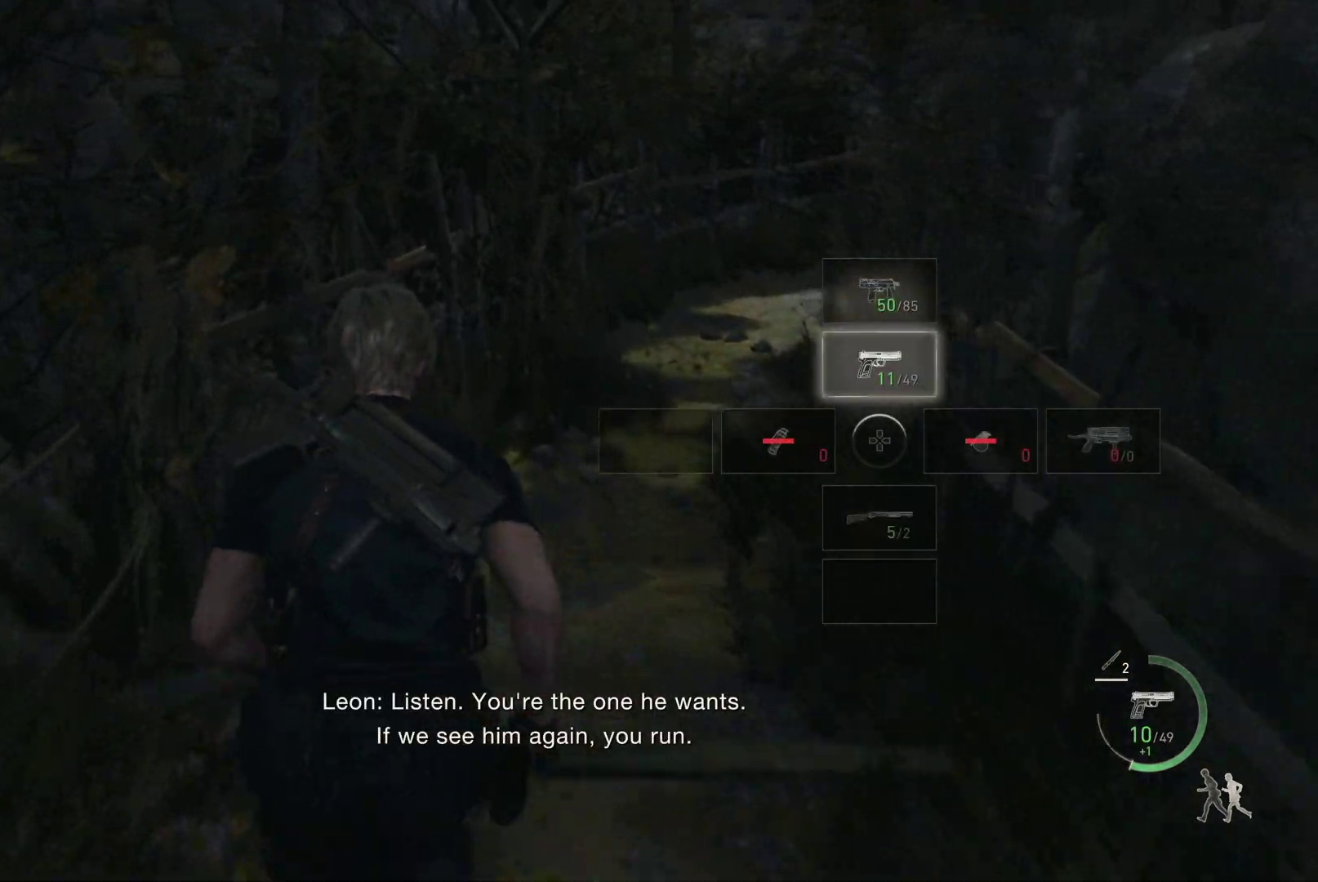
{"buttons": ["R1"], "left_stick": "up", "right_stick": "center", "events": [[150, "left_stick", "up"], [267, "right_stick", "right"], [383, "R1", "down"], [417, "right_stick", "center"]]}